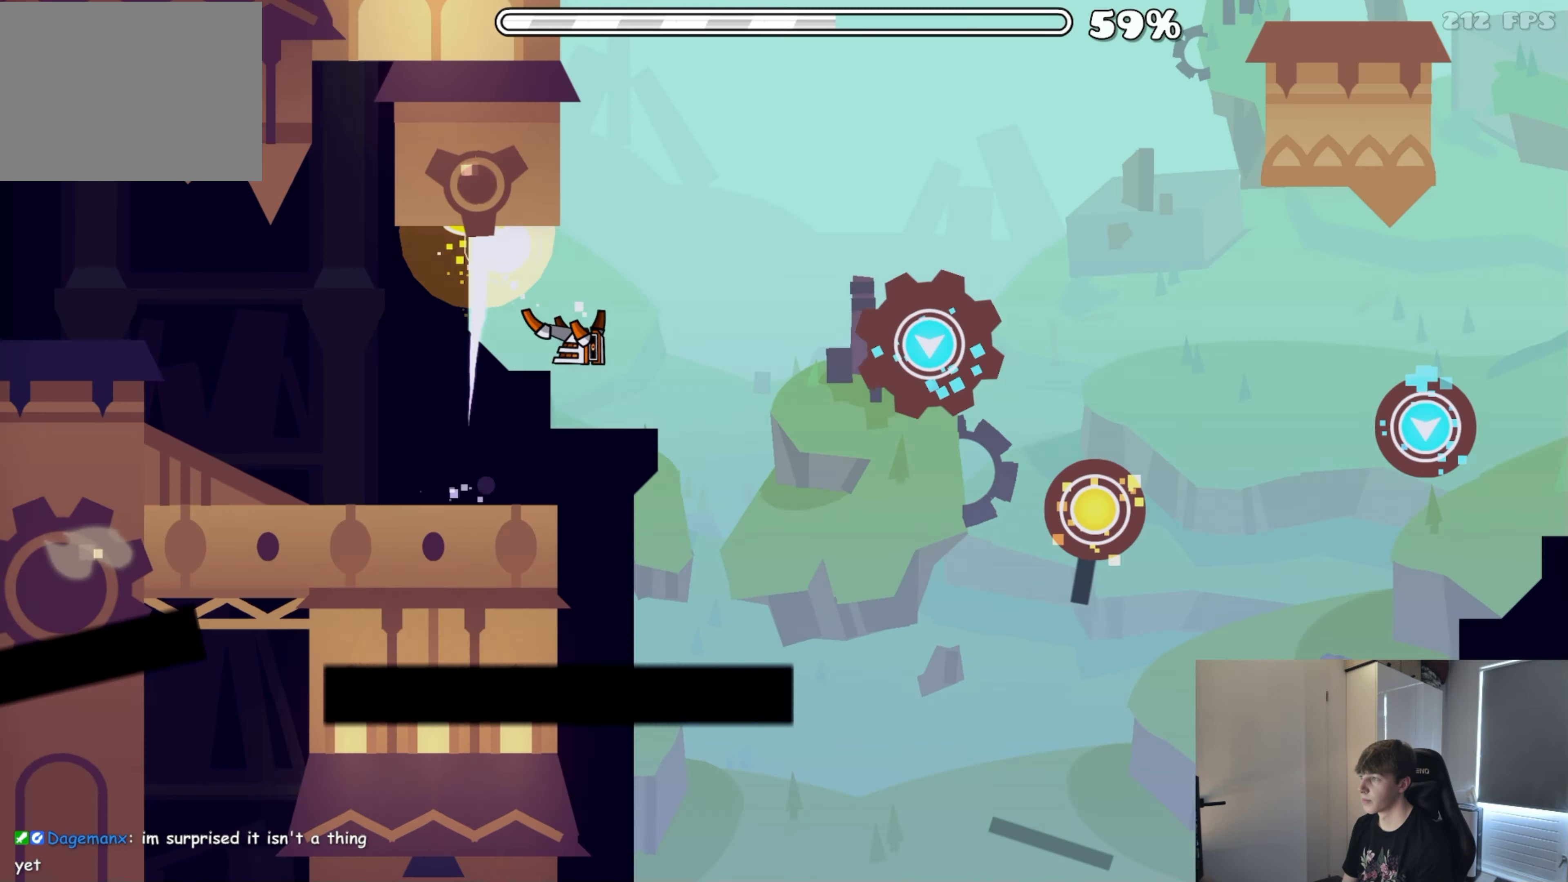
Gameplay with a controller (Xbox layout); each line is a JSON object with the inputs held at the frame after it. "events" lists button and stick changes between this image and that frame as [ms after this image, input, new state], when the widget could be followed in between. Not read: R2 left_stick right_stick.
{"buttons": ["A"], "events": [[50, "A", "up"], [266, "A", "down"], [366, "A", "up"], [450, "A", "down"]]}
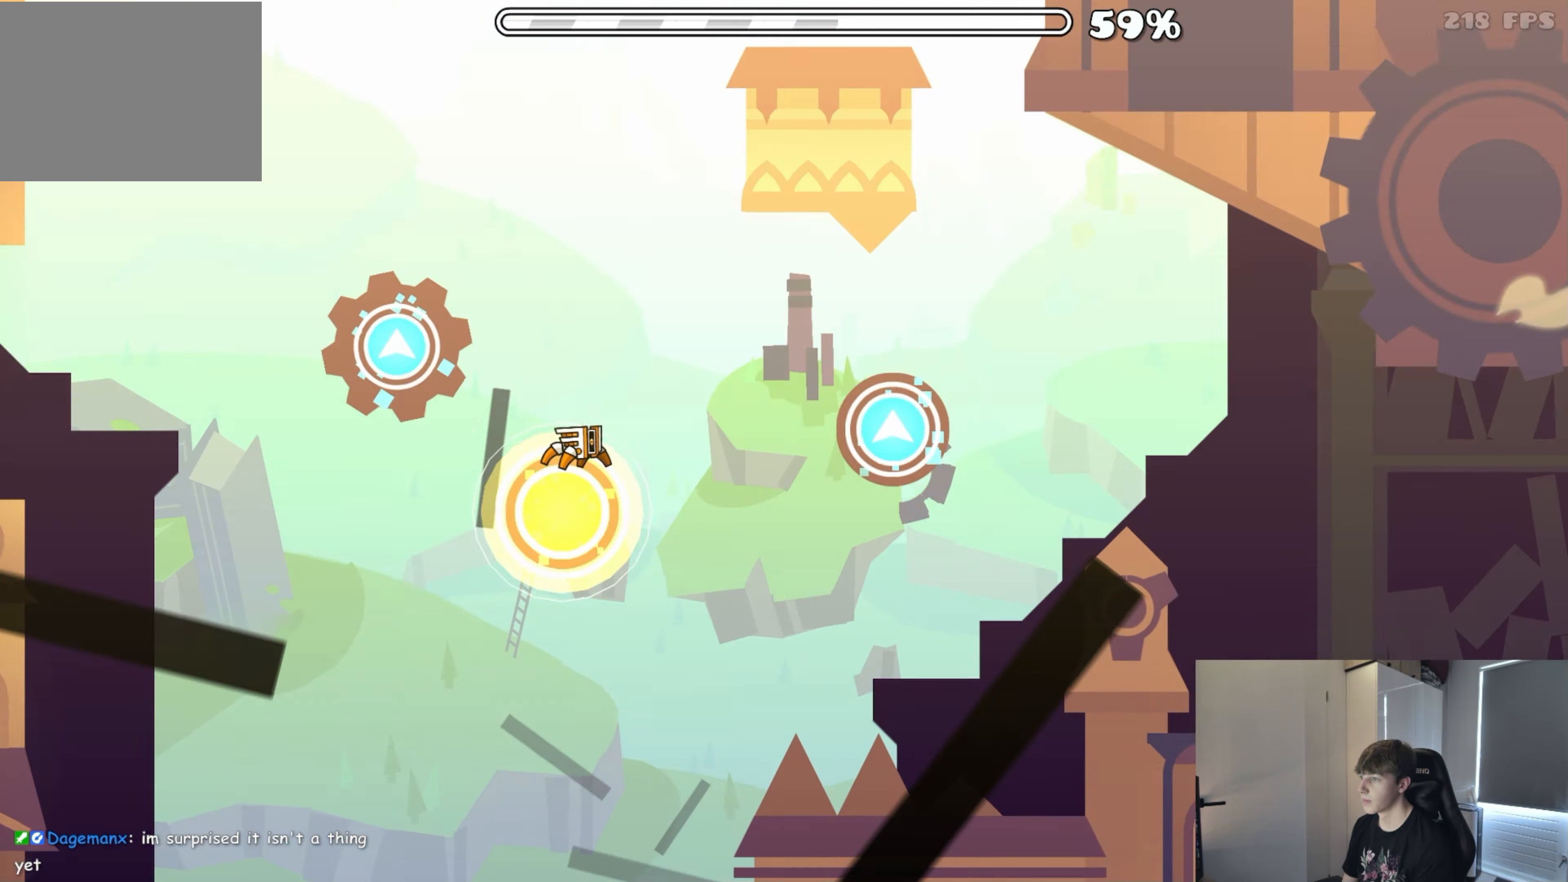
{"buttons": [], "events": [[66, "A", "up"], [250, "A", "down"], [366, "A", "up"]]}
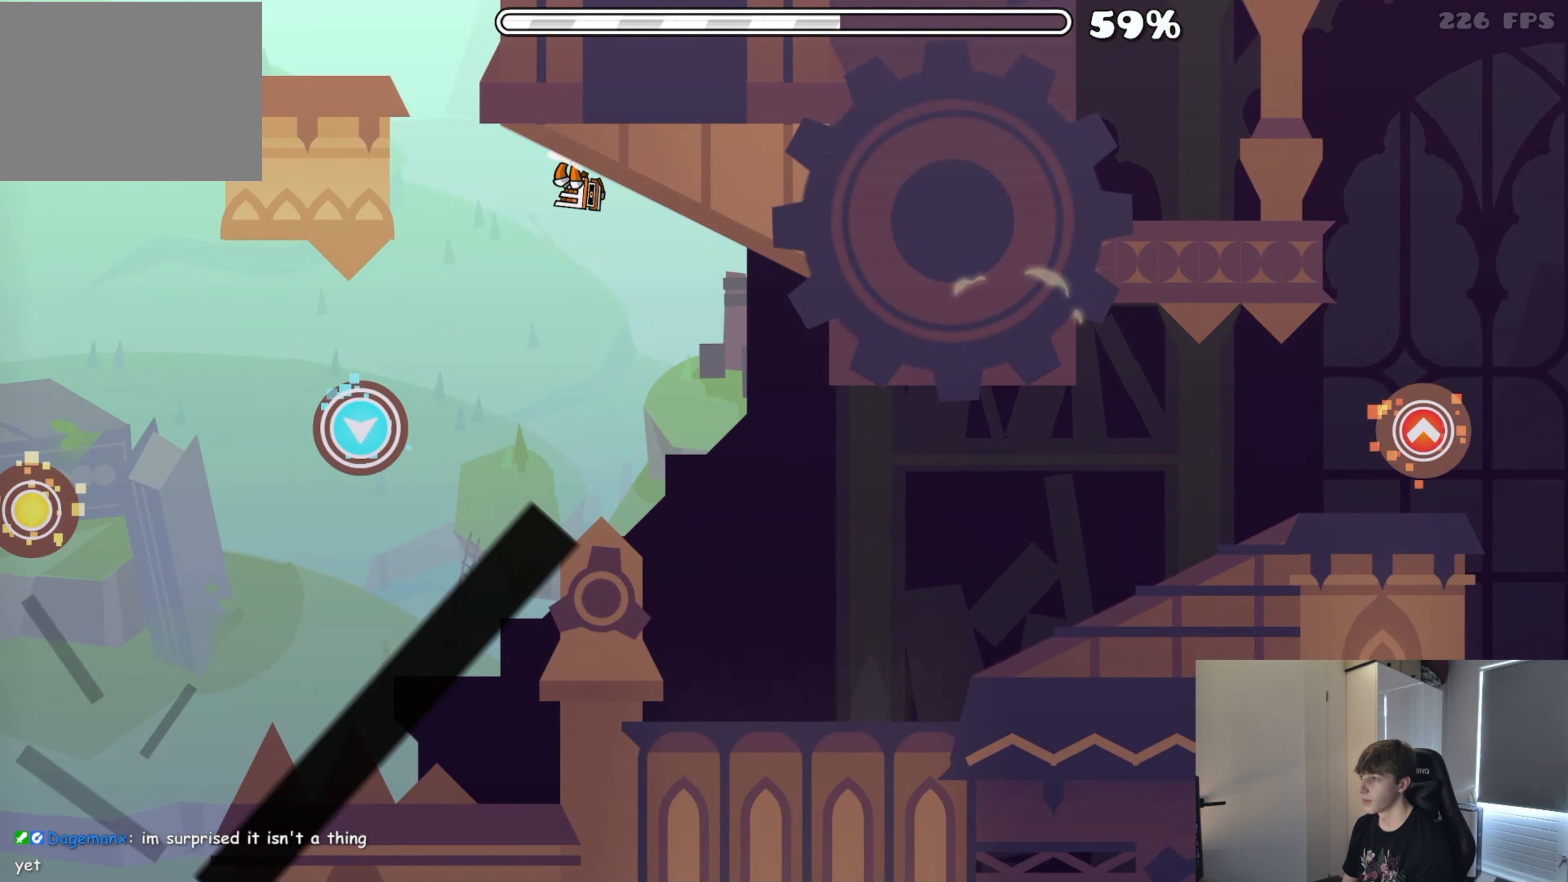
{"buttons": ["A"], "events": [[166, "A", "down"], [250, "A", "up"], [333, "A", "down"], [400, "A", "up"], [483, "A", "down"]]}
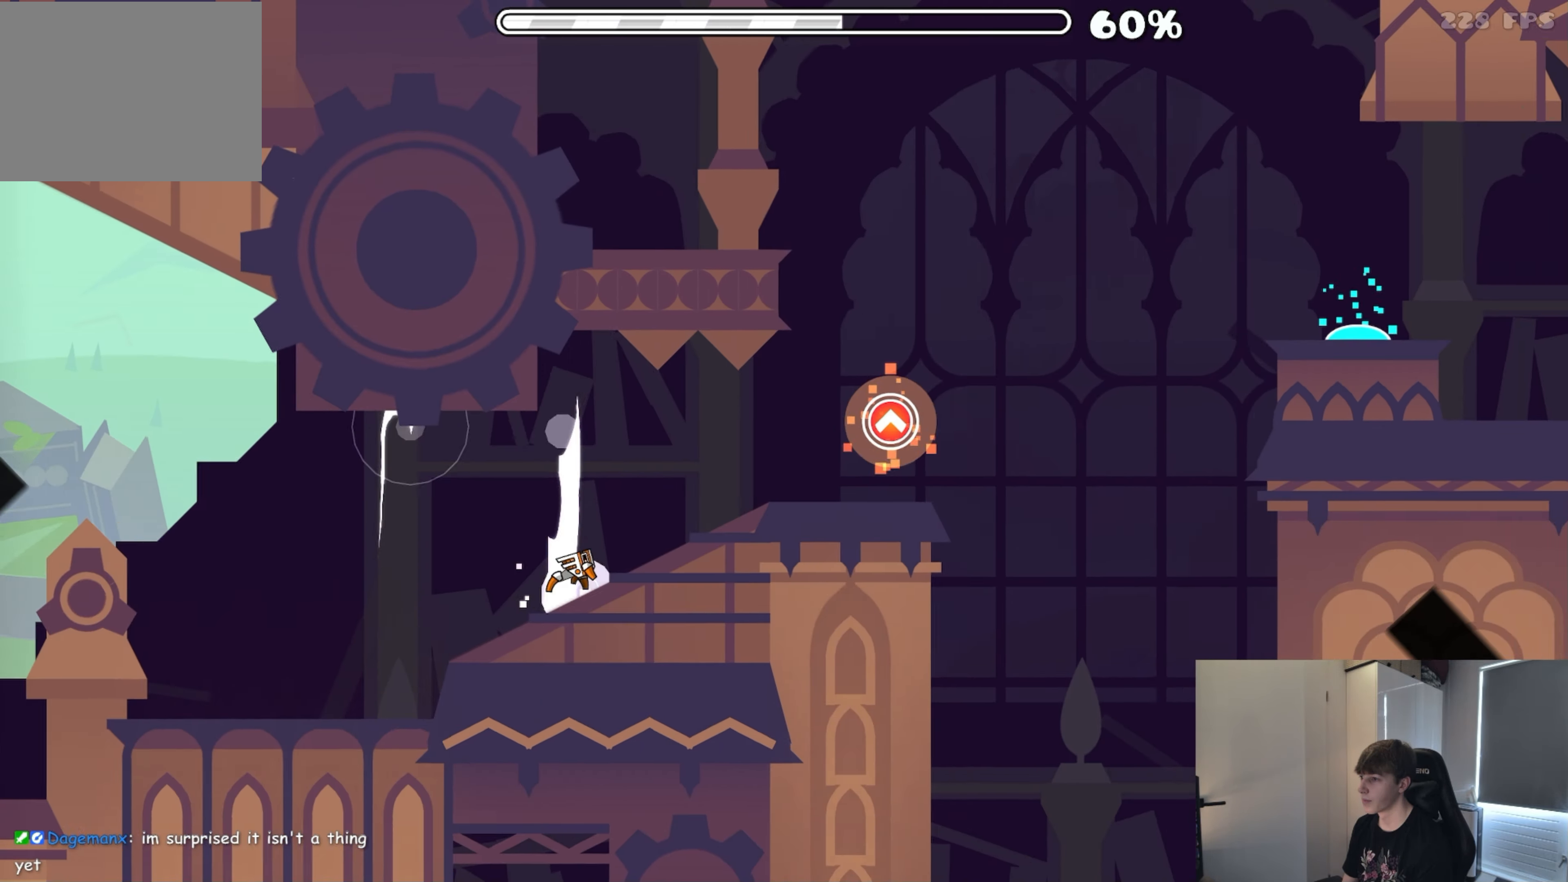
{"buttons": [], "events": [[66, "A", "up"], [300, "A", "down"], [416, "A", "up"]]}
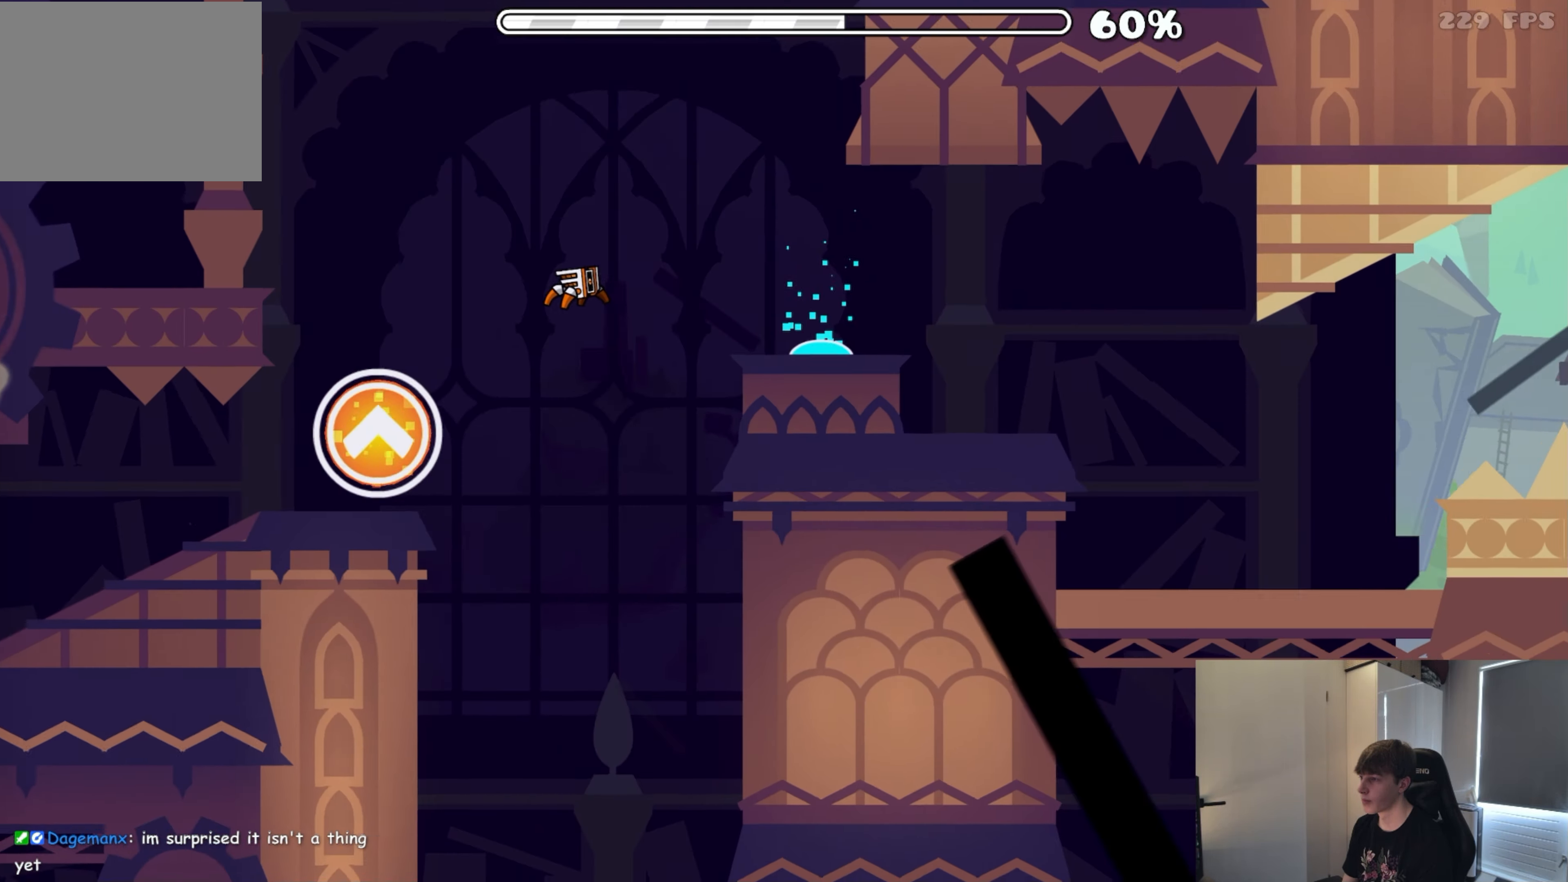
{"buttons": ["A"], "events": [[433, "A", "down"]]}
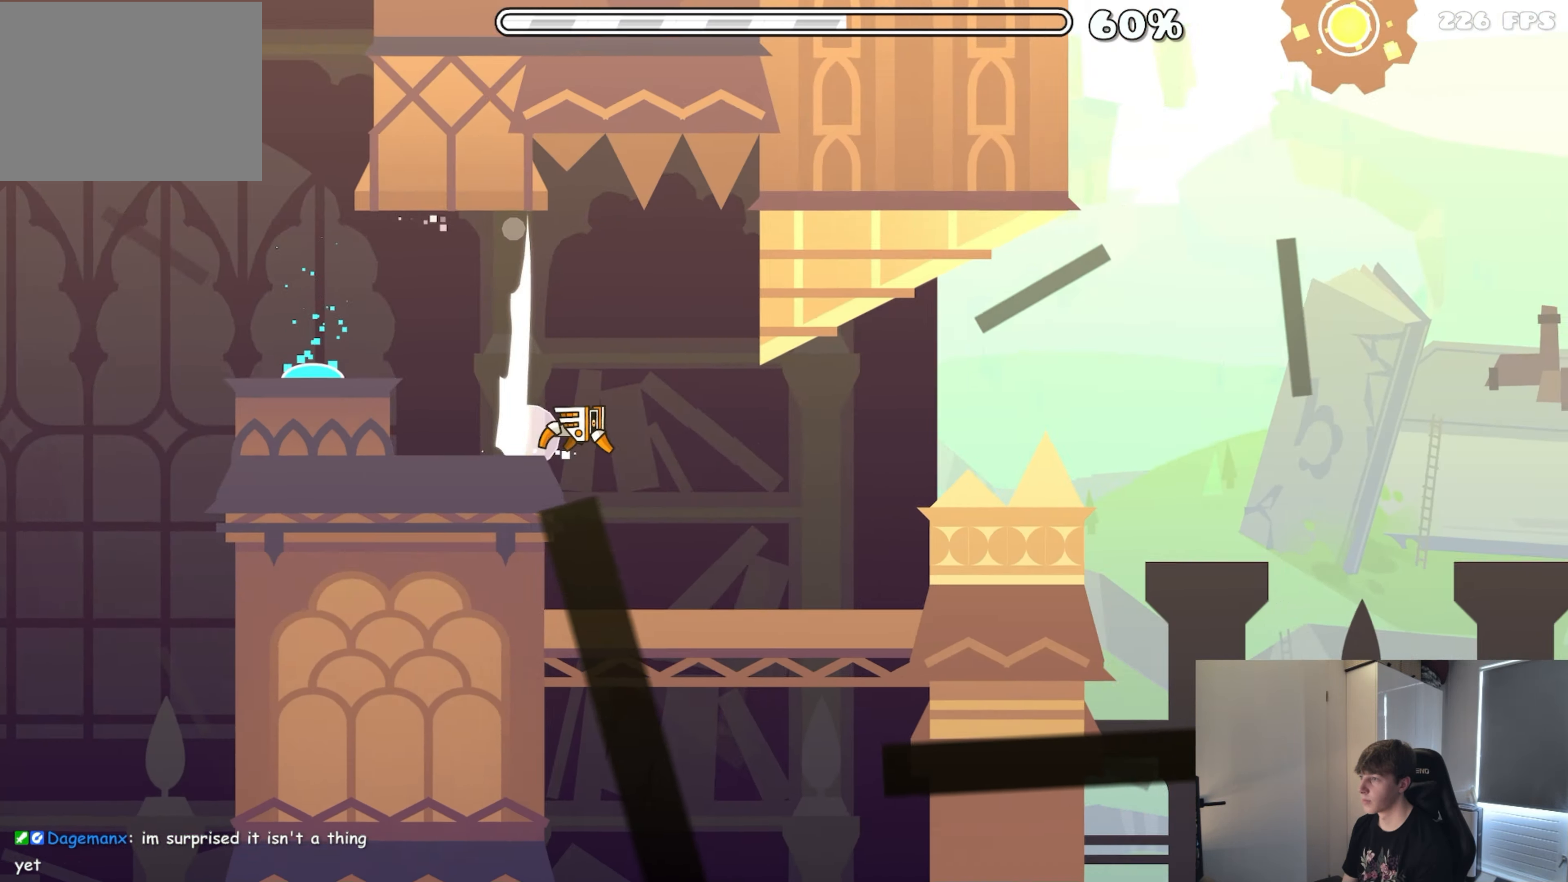
{"buttons": [], "events": [[50, "A", "up"], [250, "A", "down"], [366, "A", "up"]]}
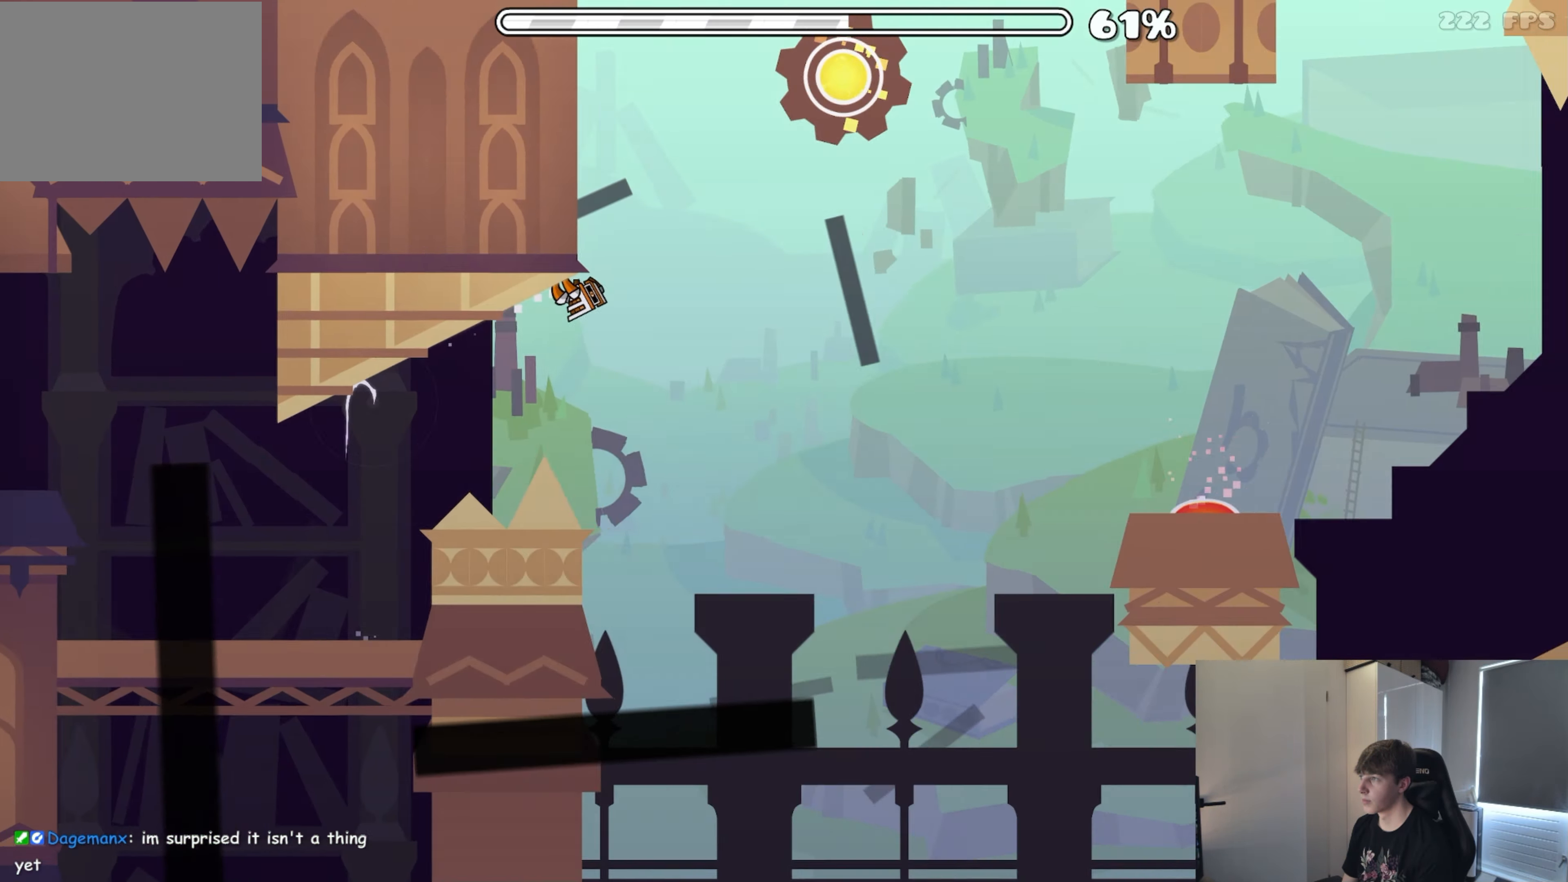
{"buttons": [], "events": [[300, "A", "down"], [416, "A", "up"]]}
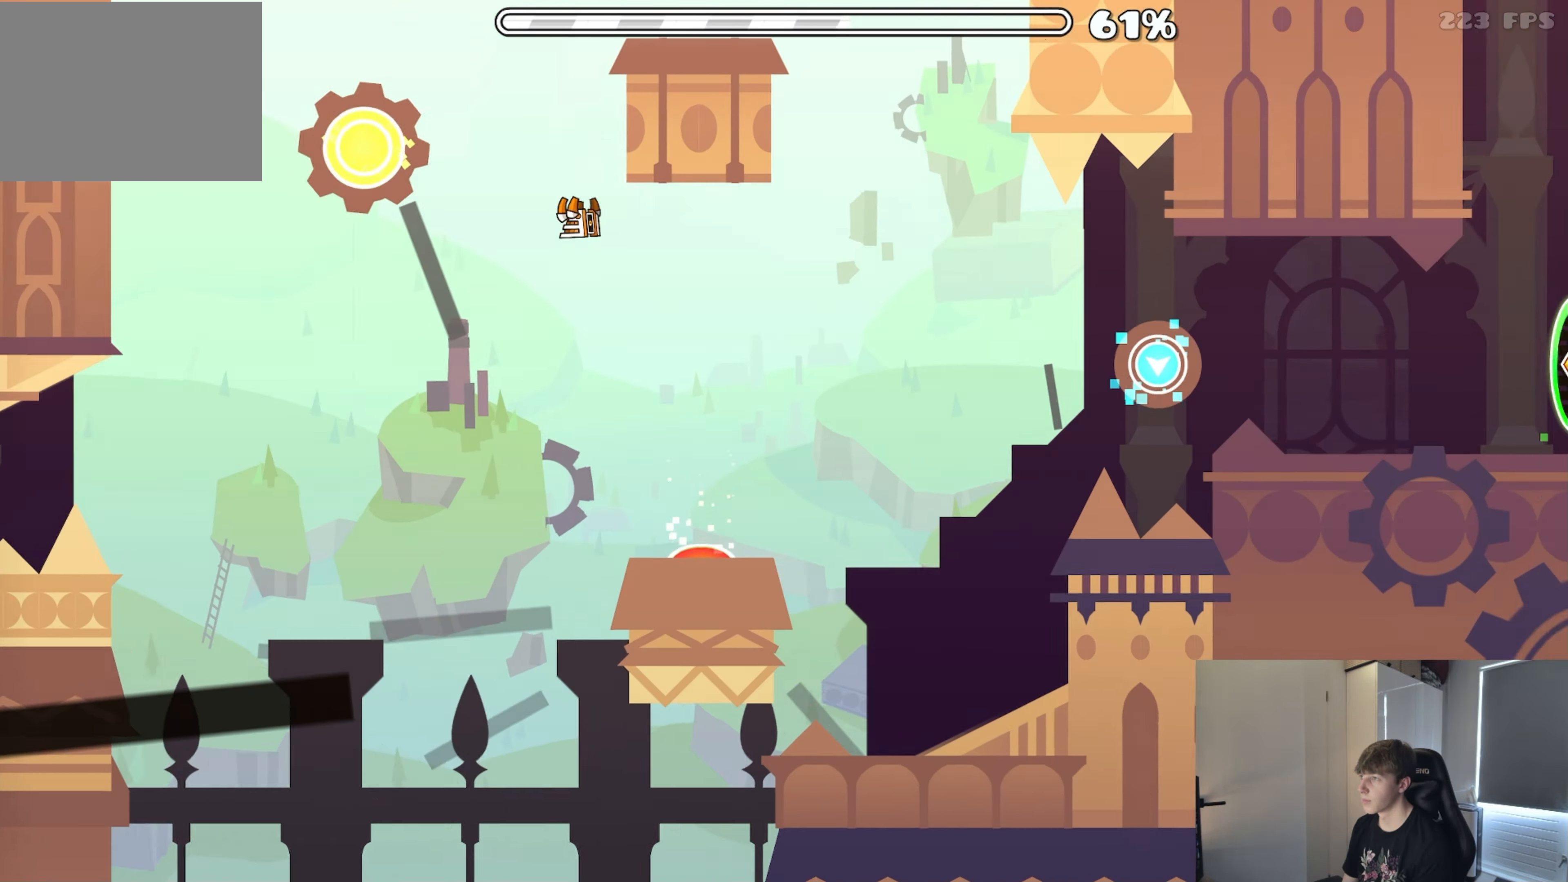
{"buttons": [], "events": [[150, "A", "down"], [250, "A", "up"]]}
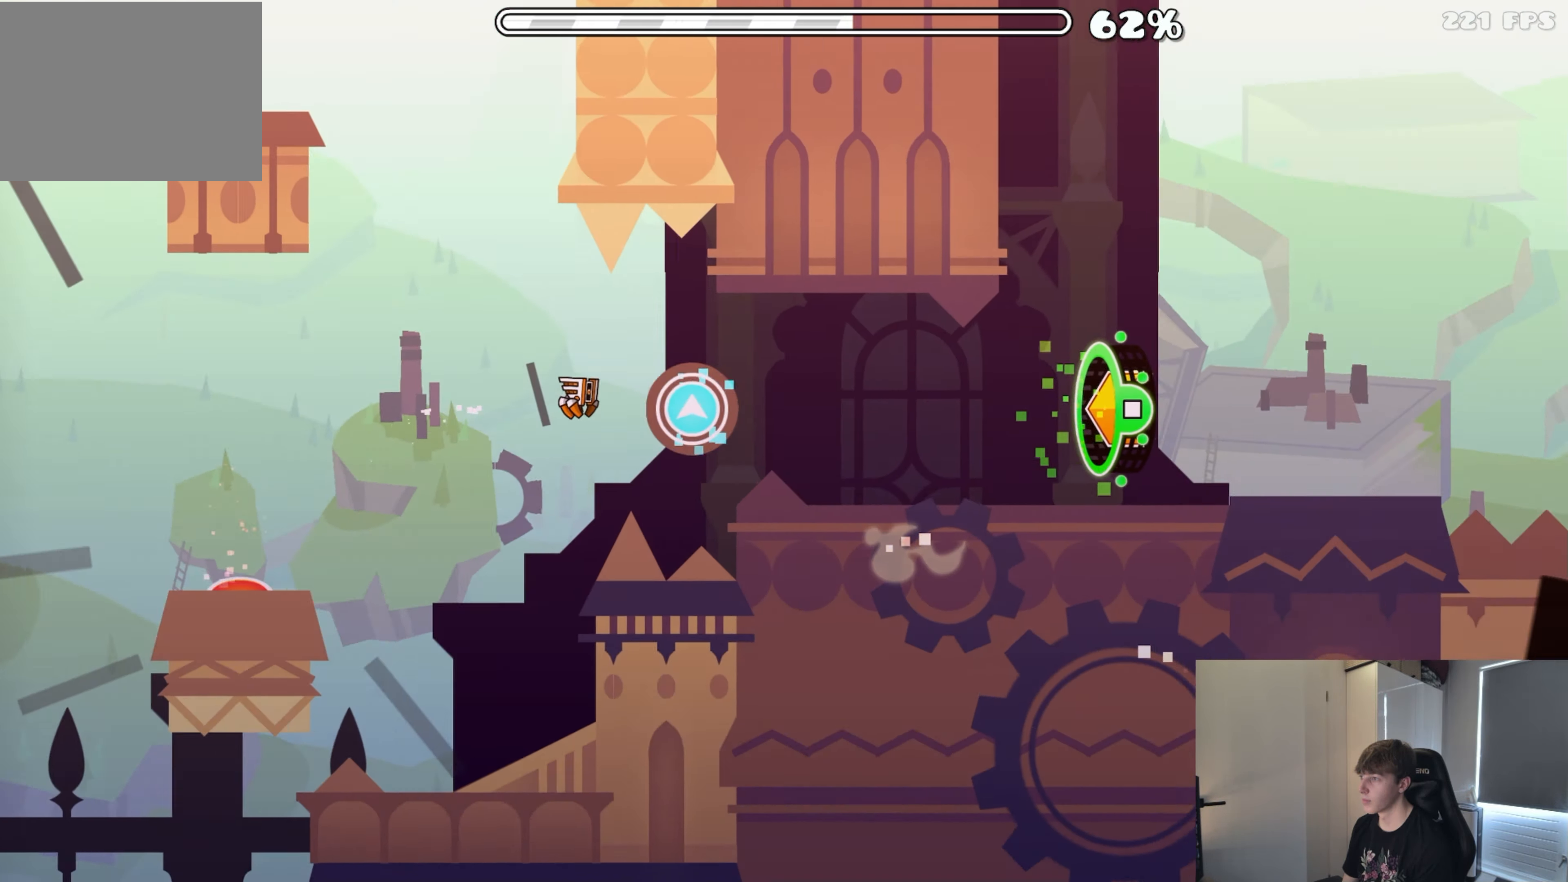
{"buttons": [], "events": [[83, "A", "down"], [183, "A", "up"], [350, "A", "down"], [450, "A", "up"]]}
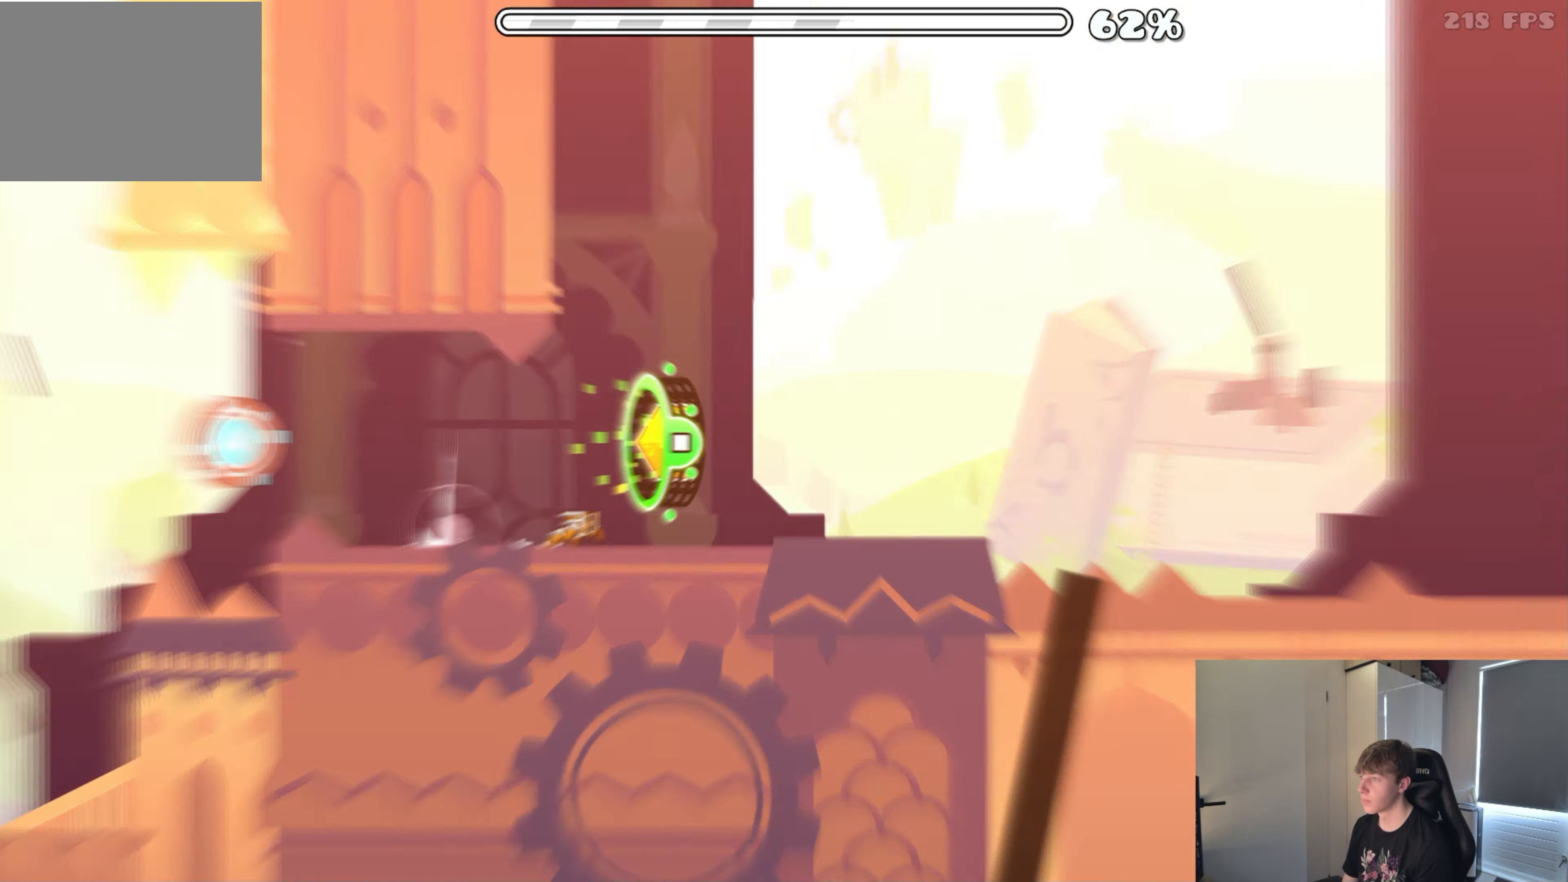
{"buttons": [], "events": []}
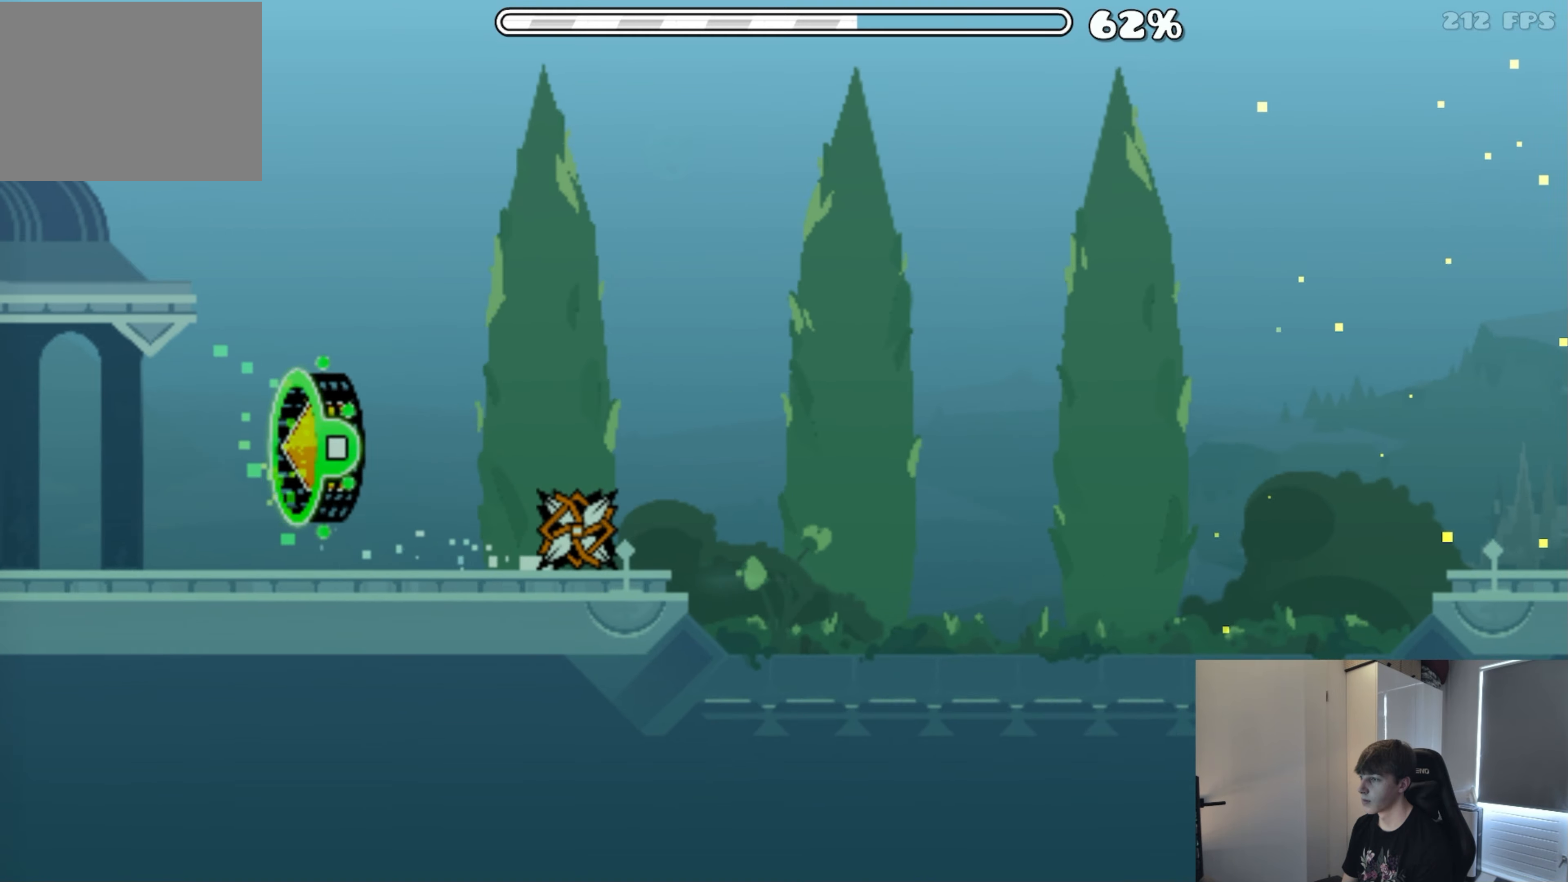
{"buttons": [], "events": []}
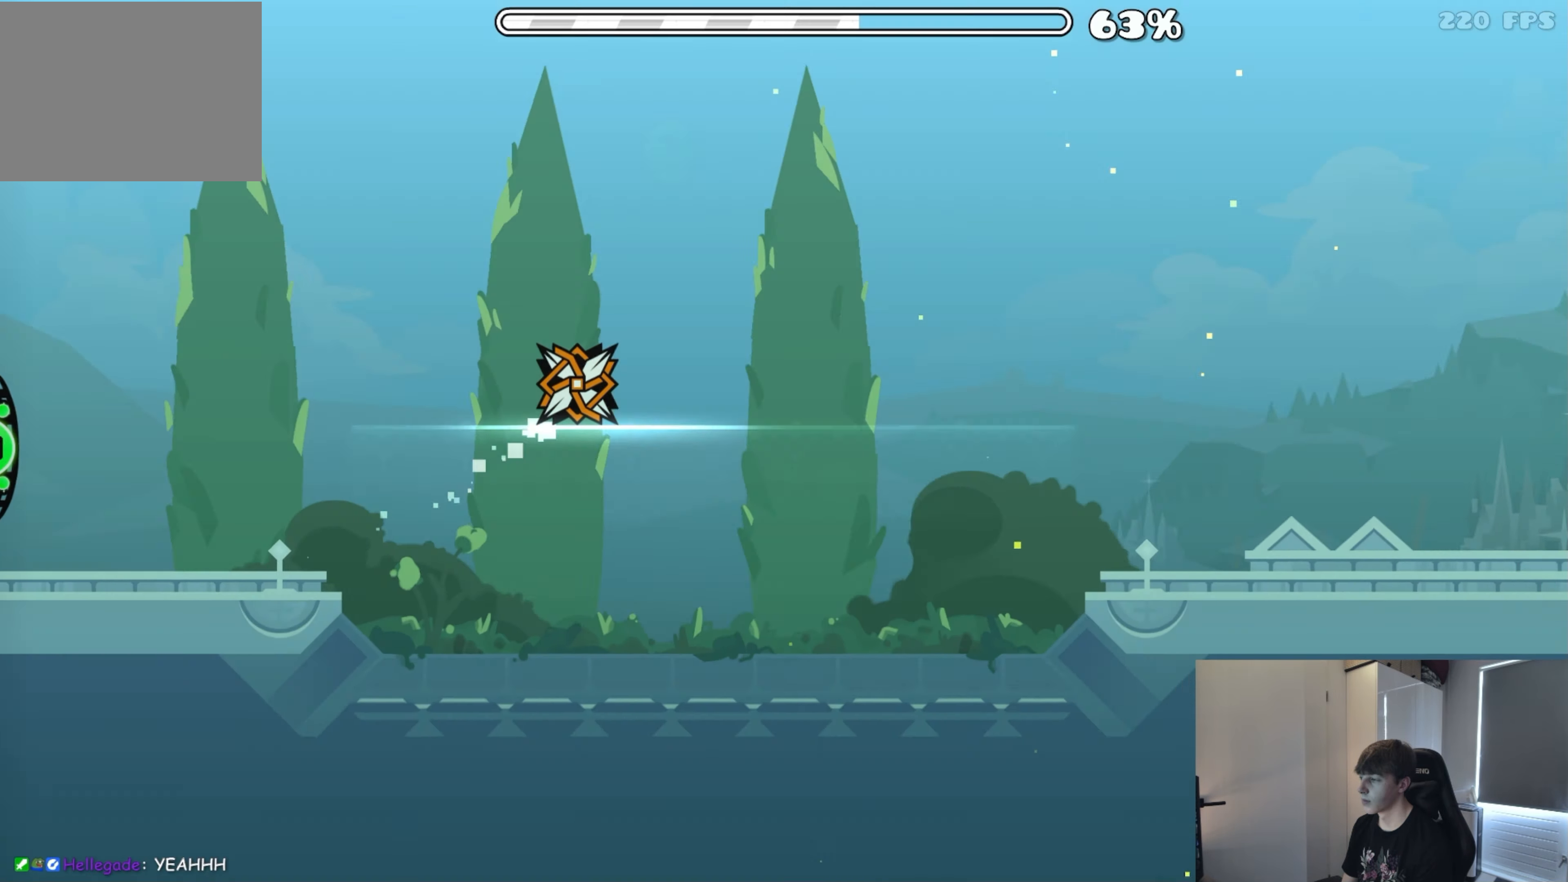
{"buttons": [], "events": []}
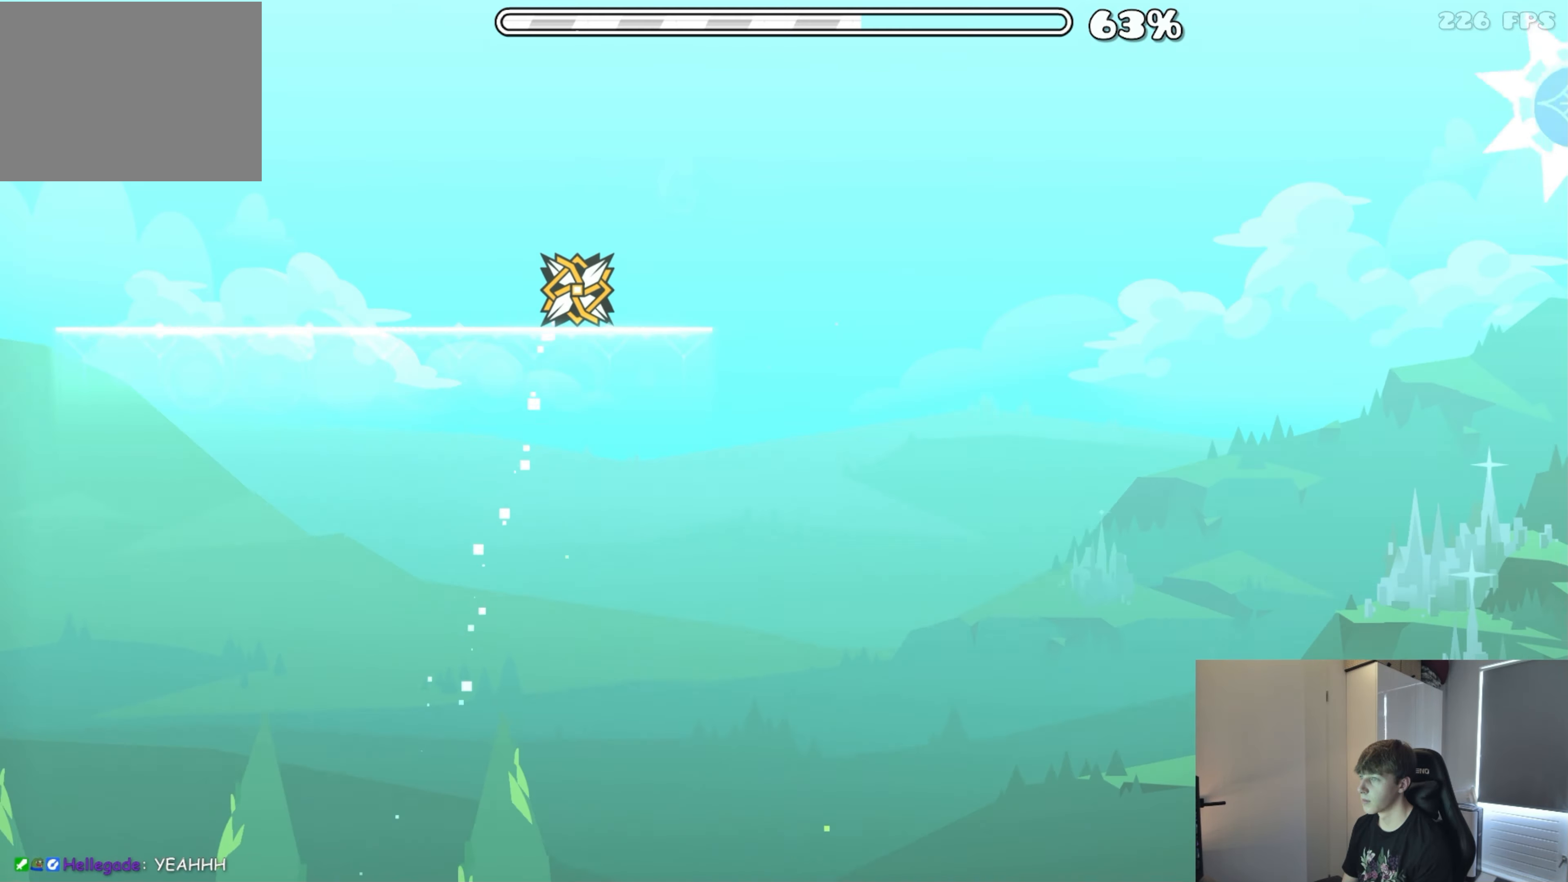
{"buttons": [], "events": []}
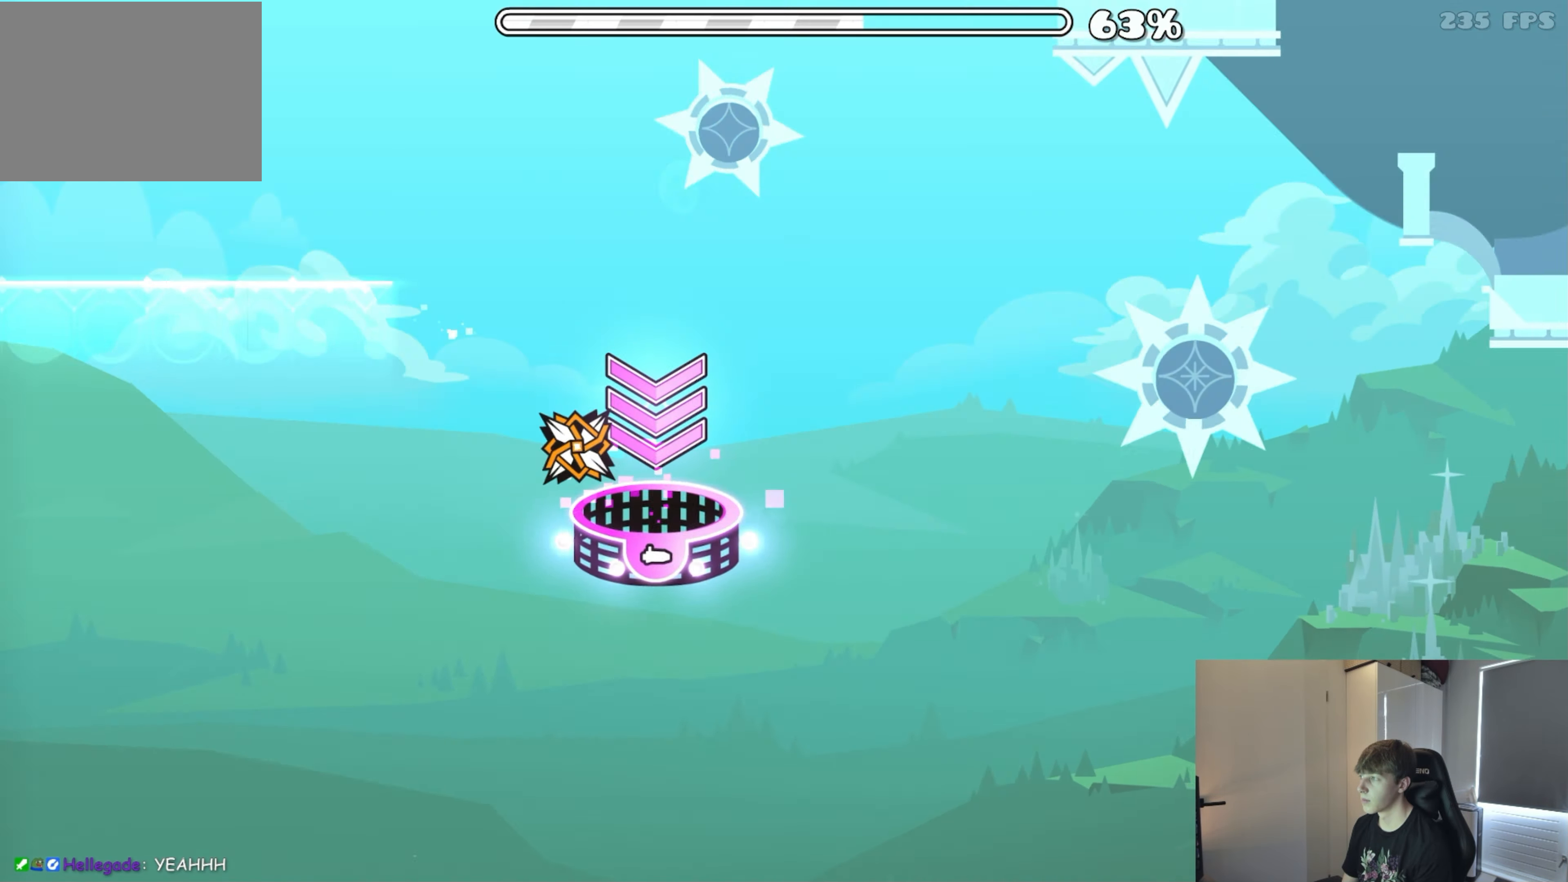
{"buttons": ["A"], "events": [[216, "A", "down"]]}
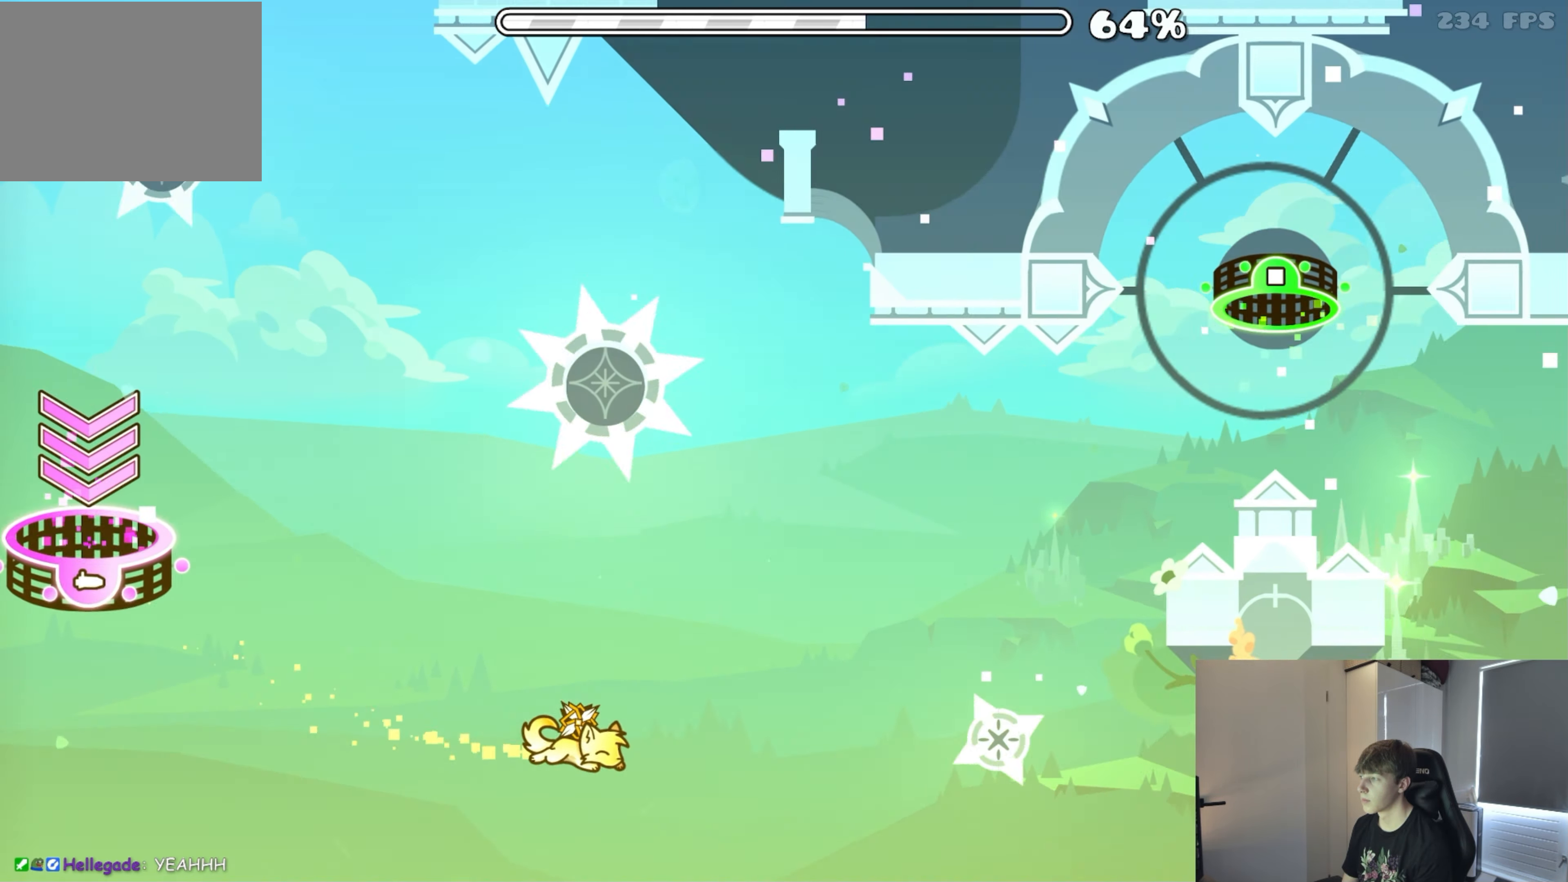
{"buttons": ["A"], "events": [[283, "A", "up"], [350, "A", "down"]]}
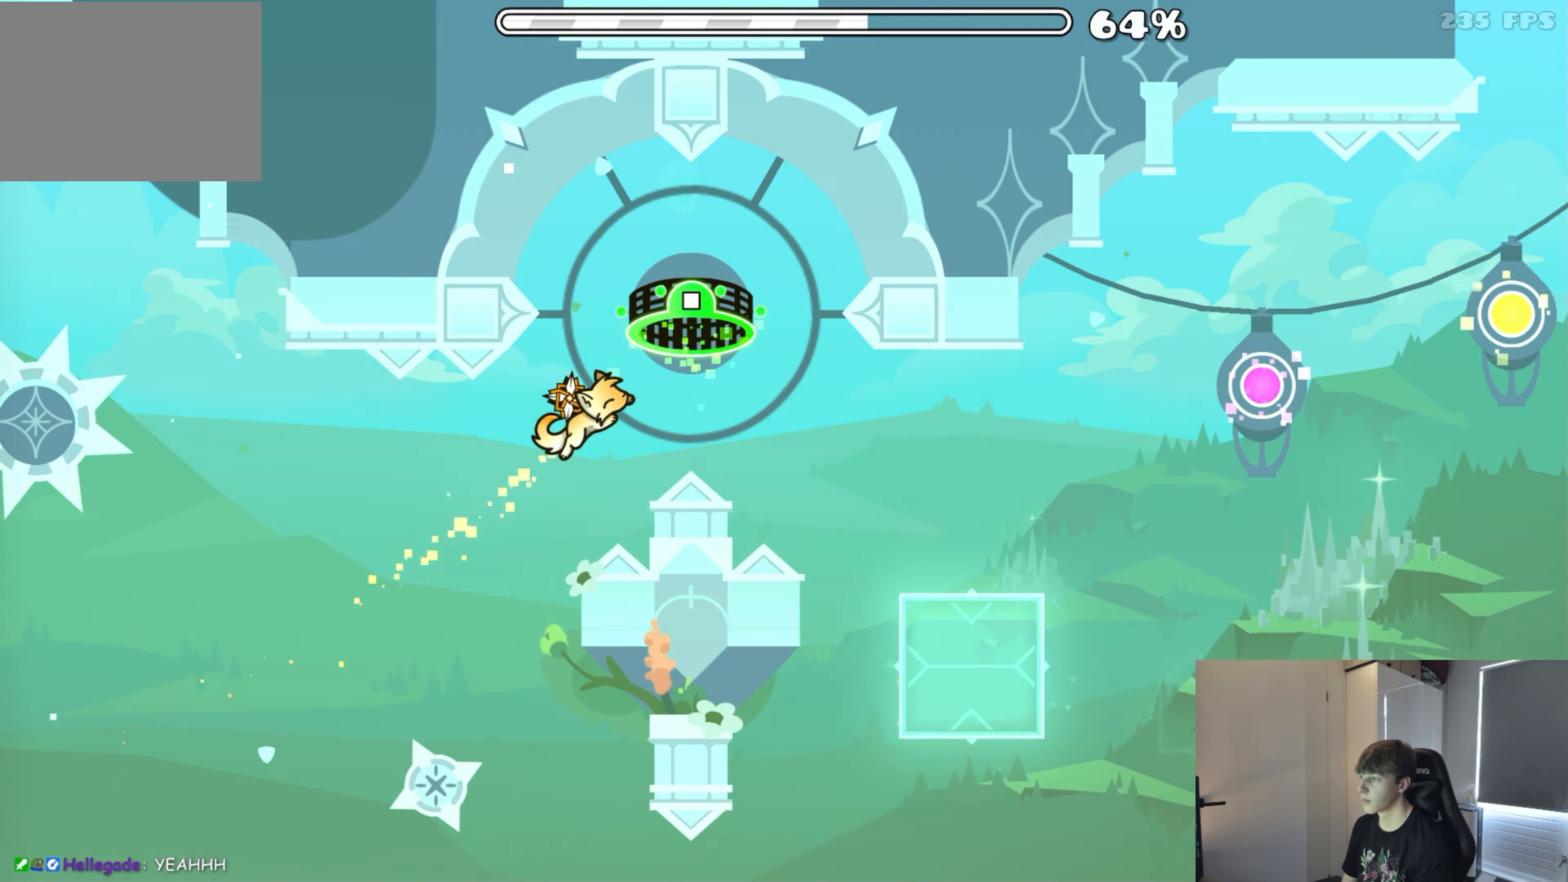
{"buttons": [], "events": [[100, "A", "up"], [350, "A", "down"], [450, "A", "up"]]}
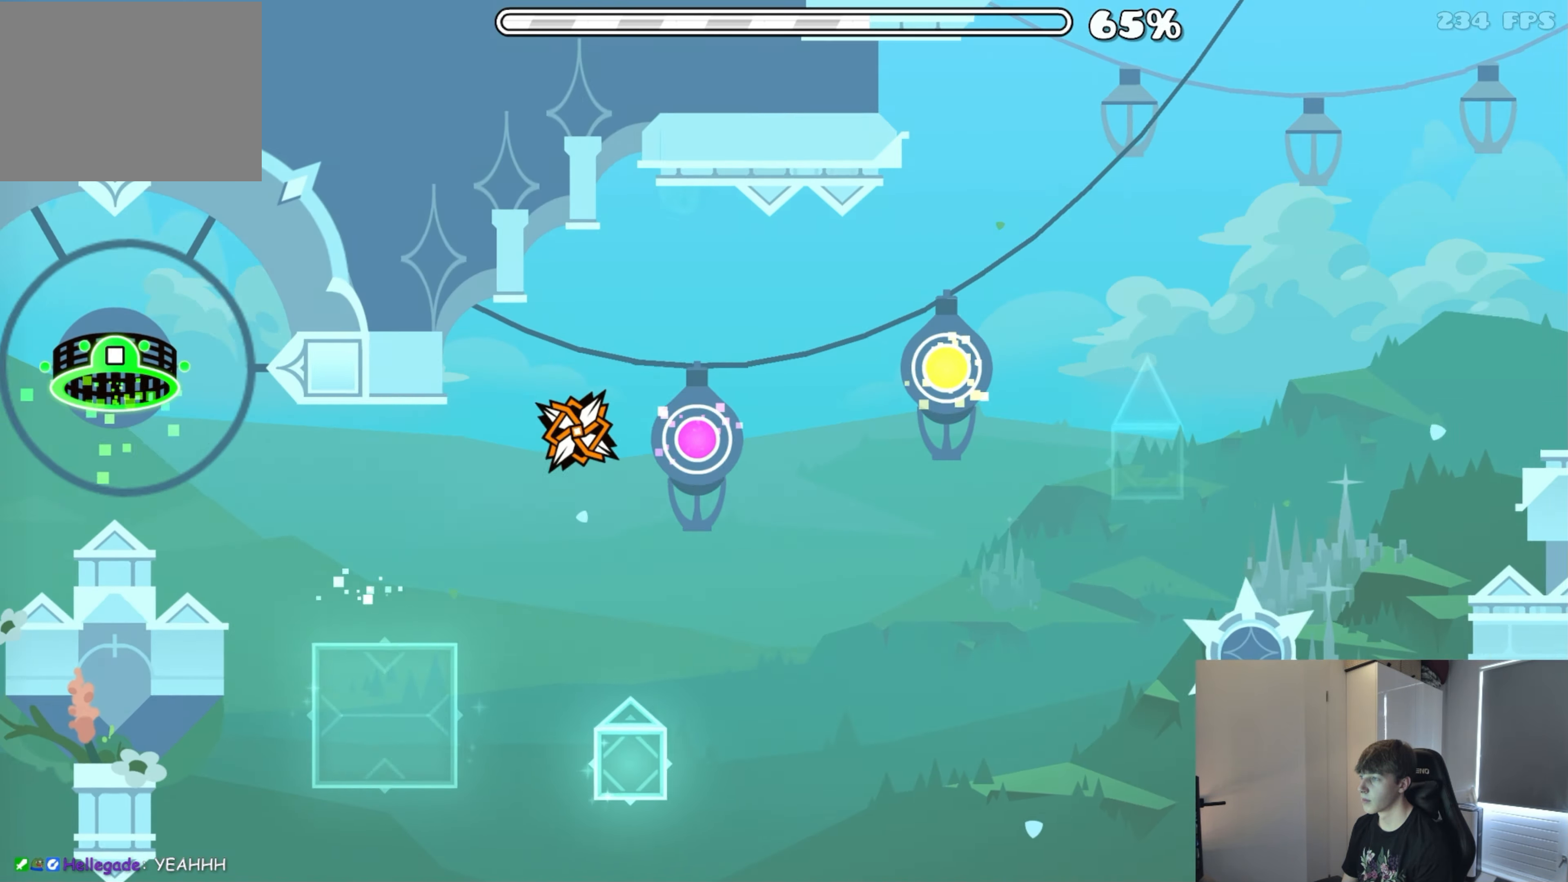
{"buttons": [], "events": [[100, "A", "down"], [183, "A", "up"], [333, "A", "down"], [450, "A", "up"]]}
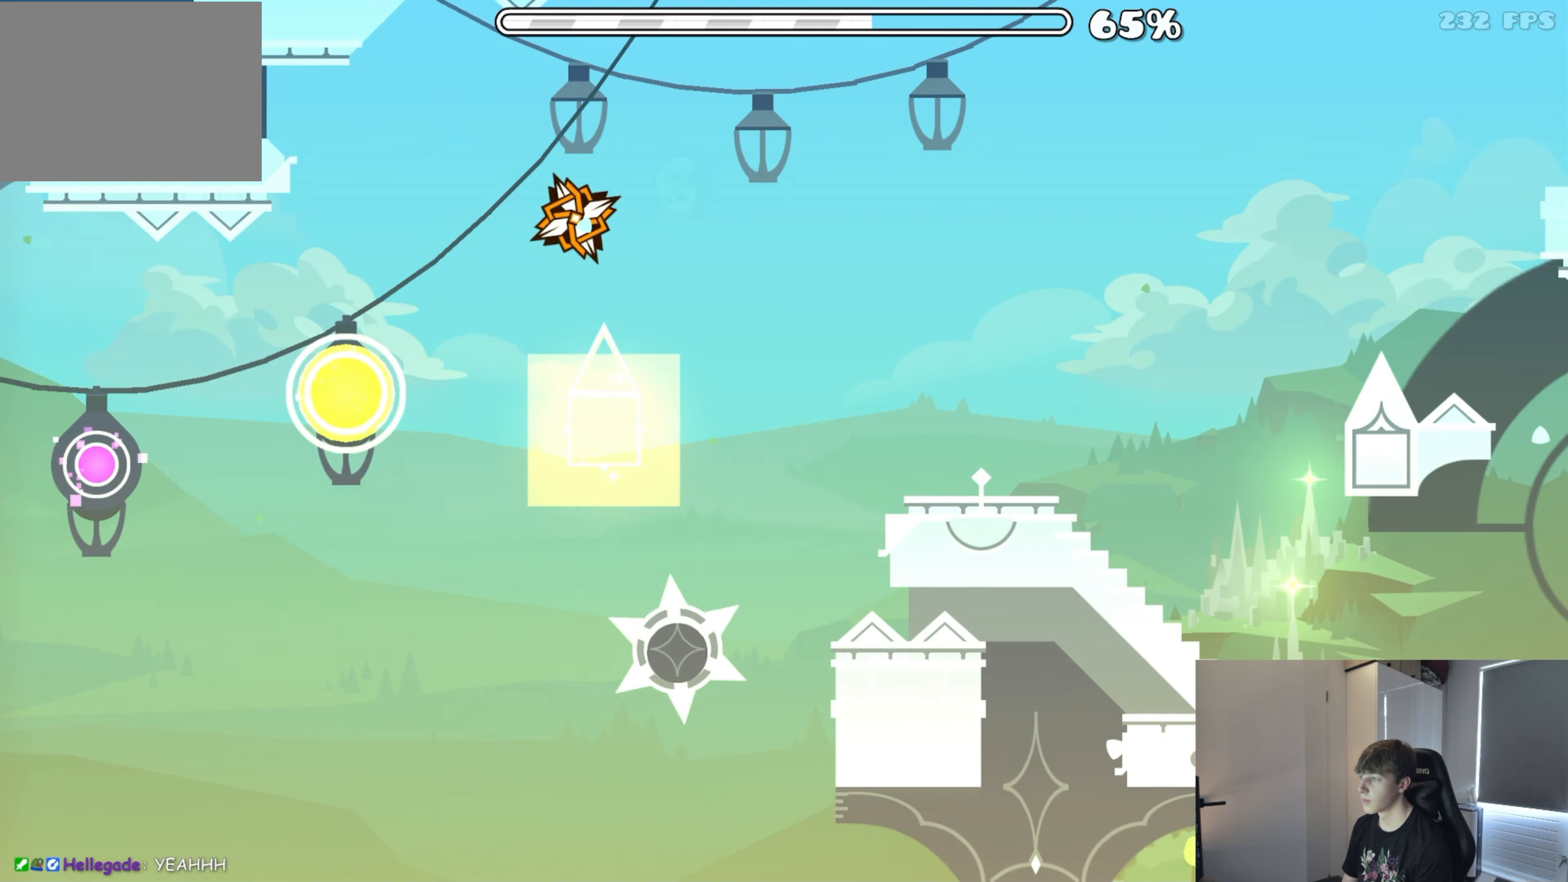
{"buttons": [], "events": []}
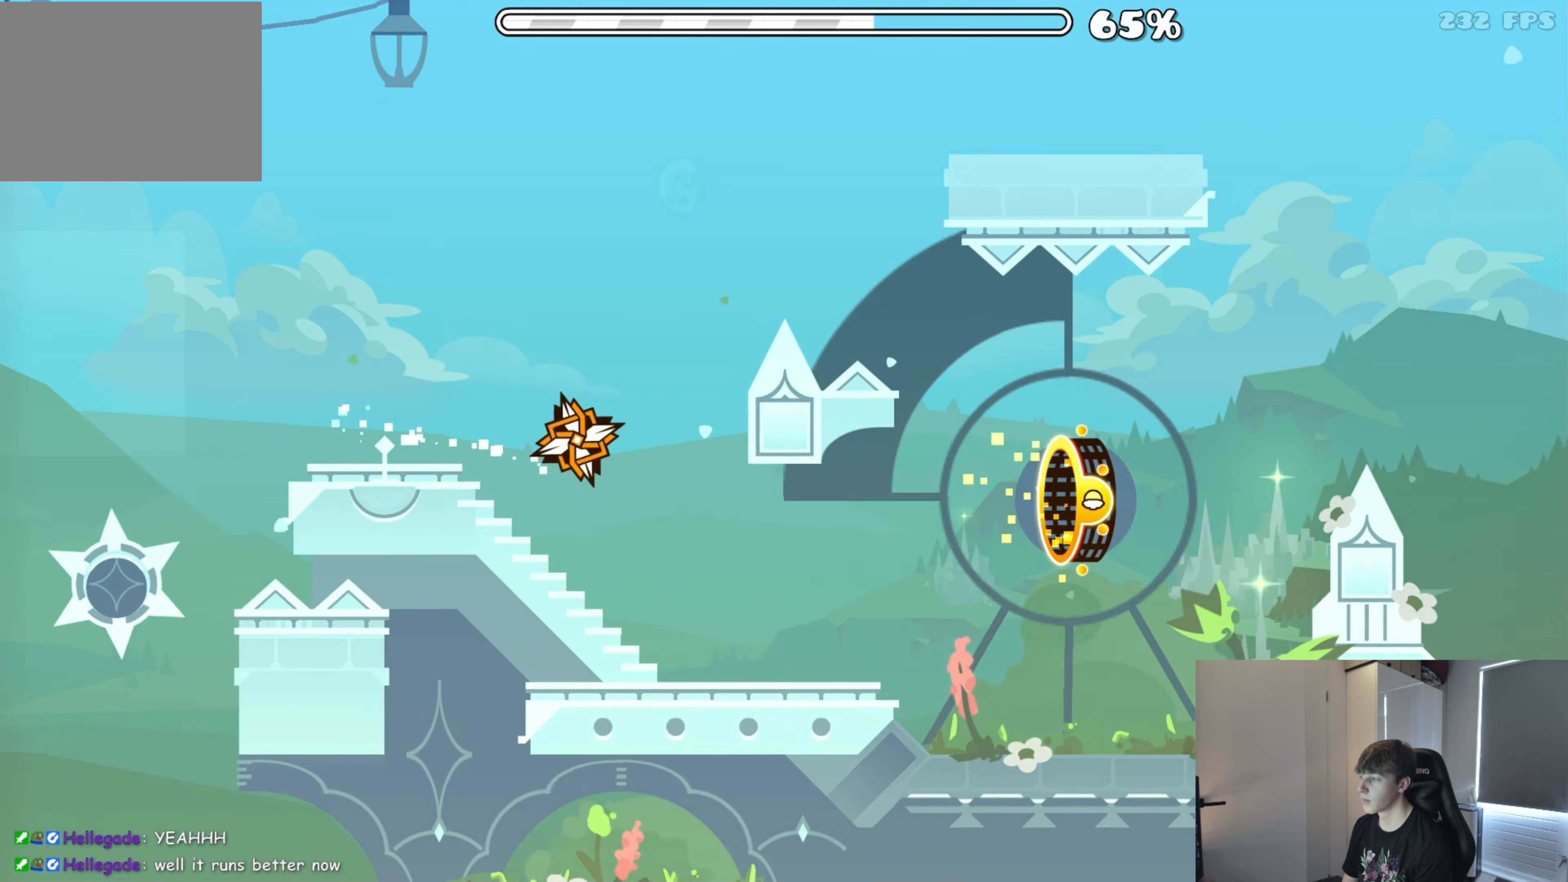
{"buttons": ["A"], "events": [[183, "A", "down"], [283, "A", "up"], [466, "A", "down"]]}
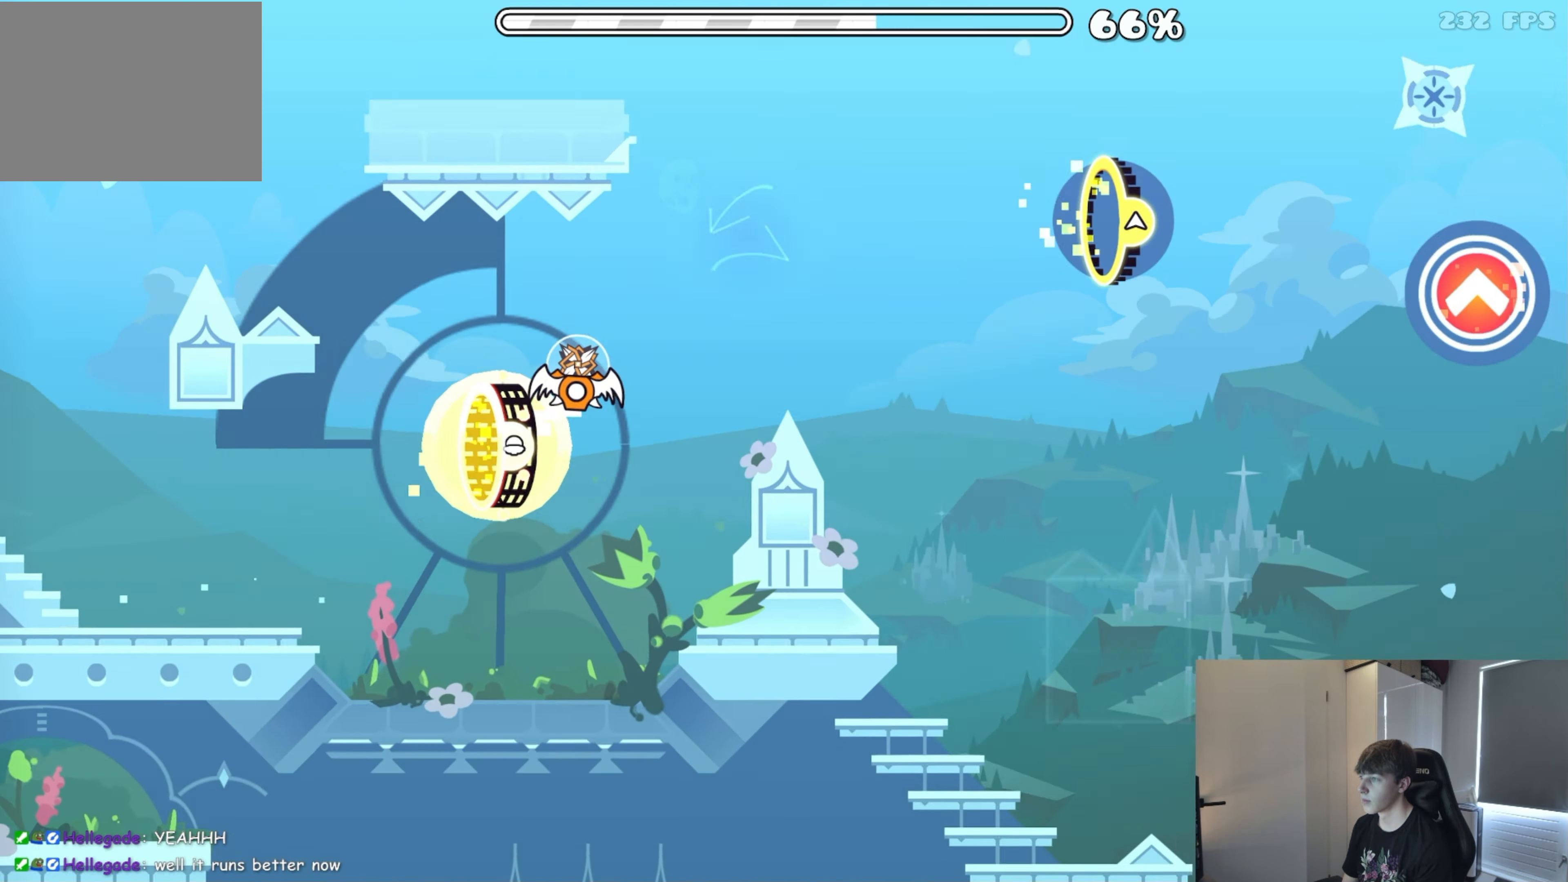
{"buttons": [], "events": [[66, "A", "up"], [300, "A", "down"], [400, "A", "up"]]}
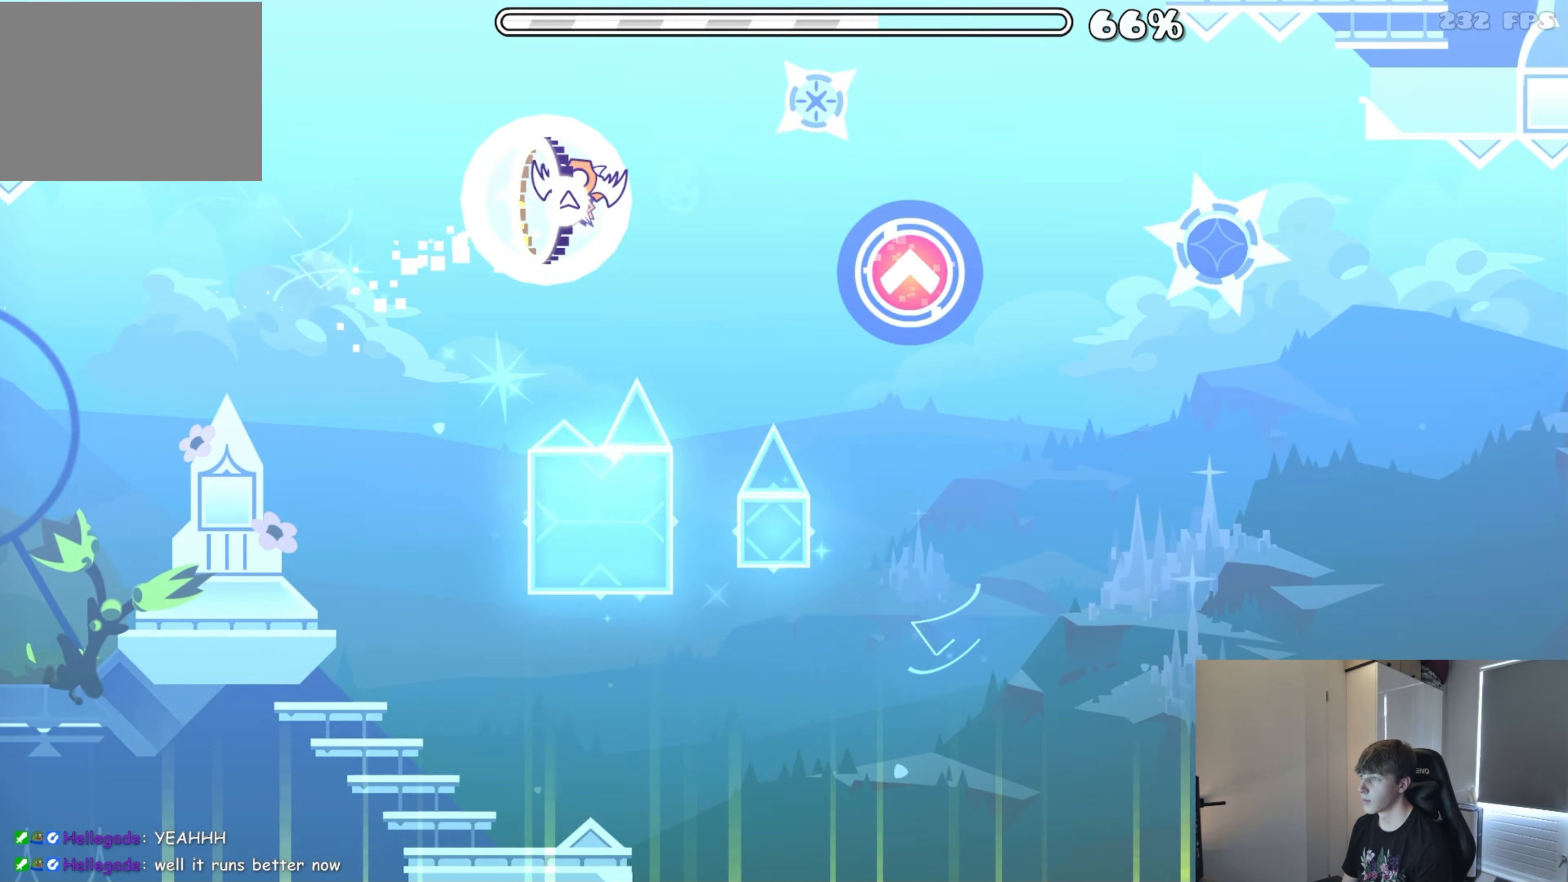
{"buttons": [], "events": [[33, "A", "down"], [133, "A", "up"], [316, "A", "down"], [416, "A", "up"]]}
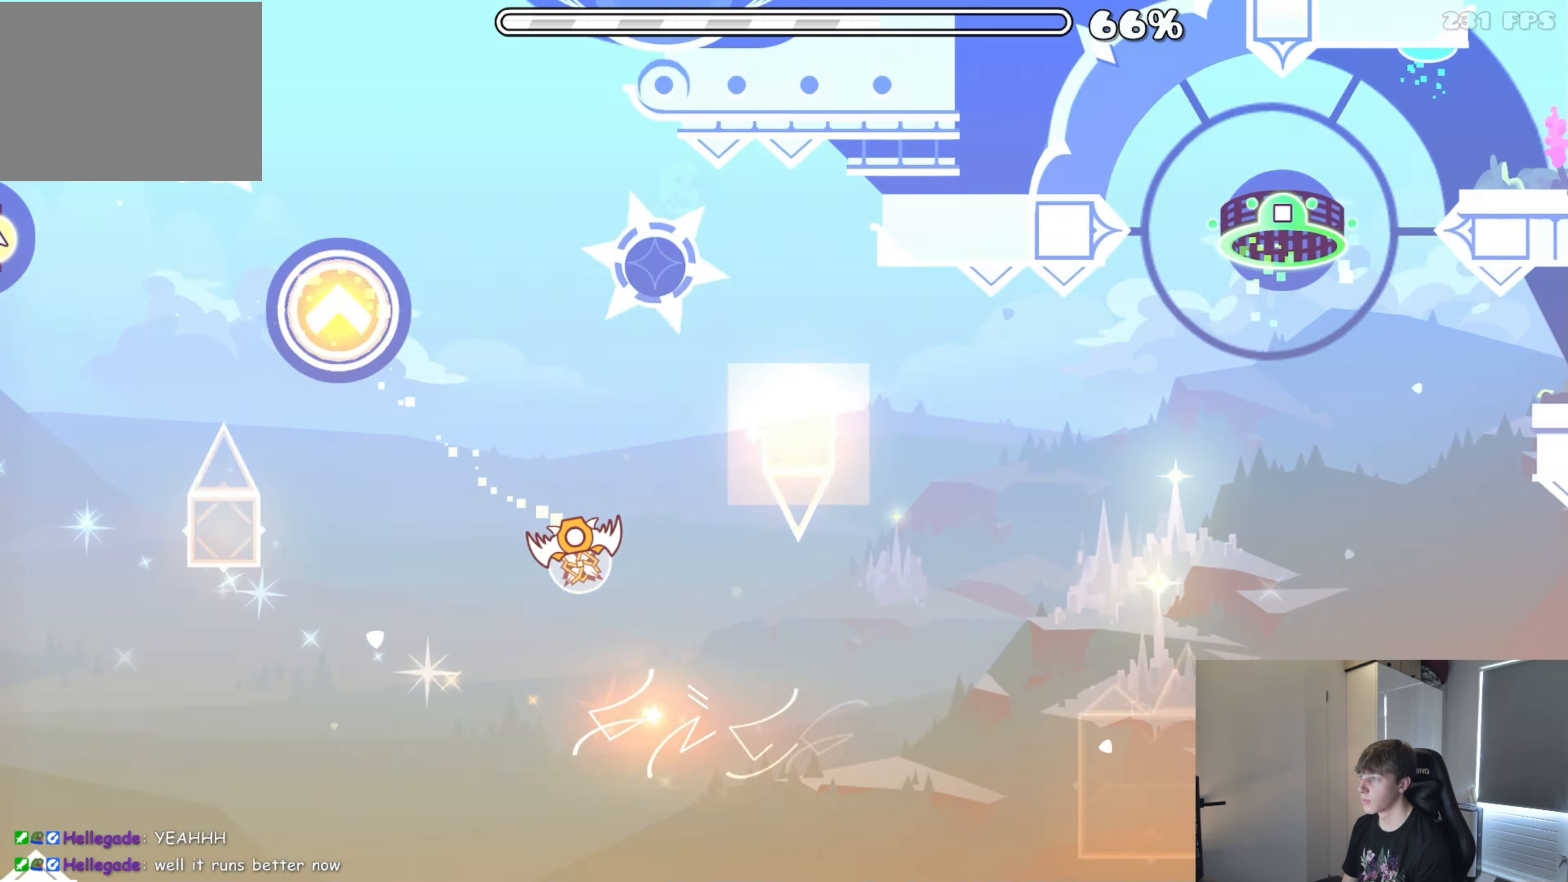
{"buttons": [], "events": []}
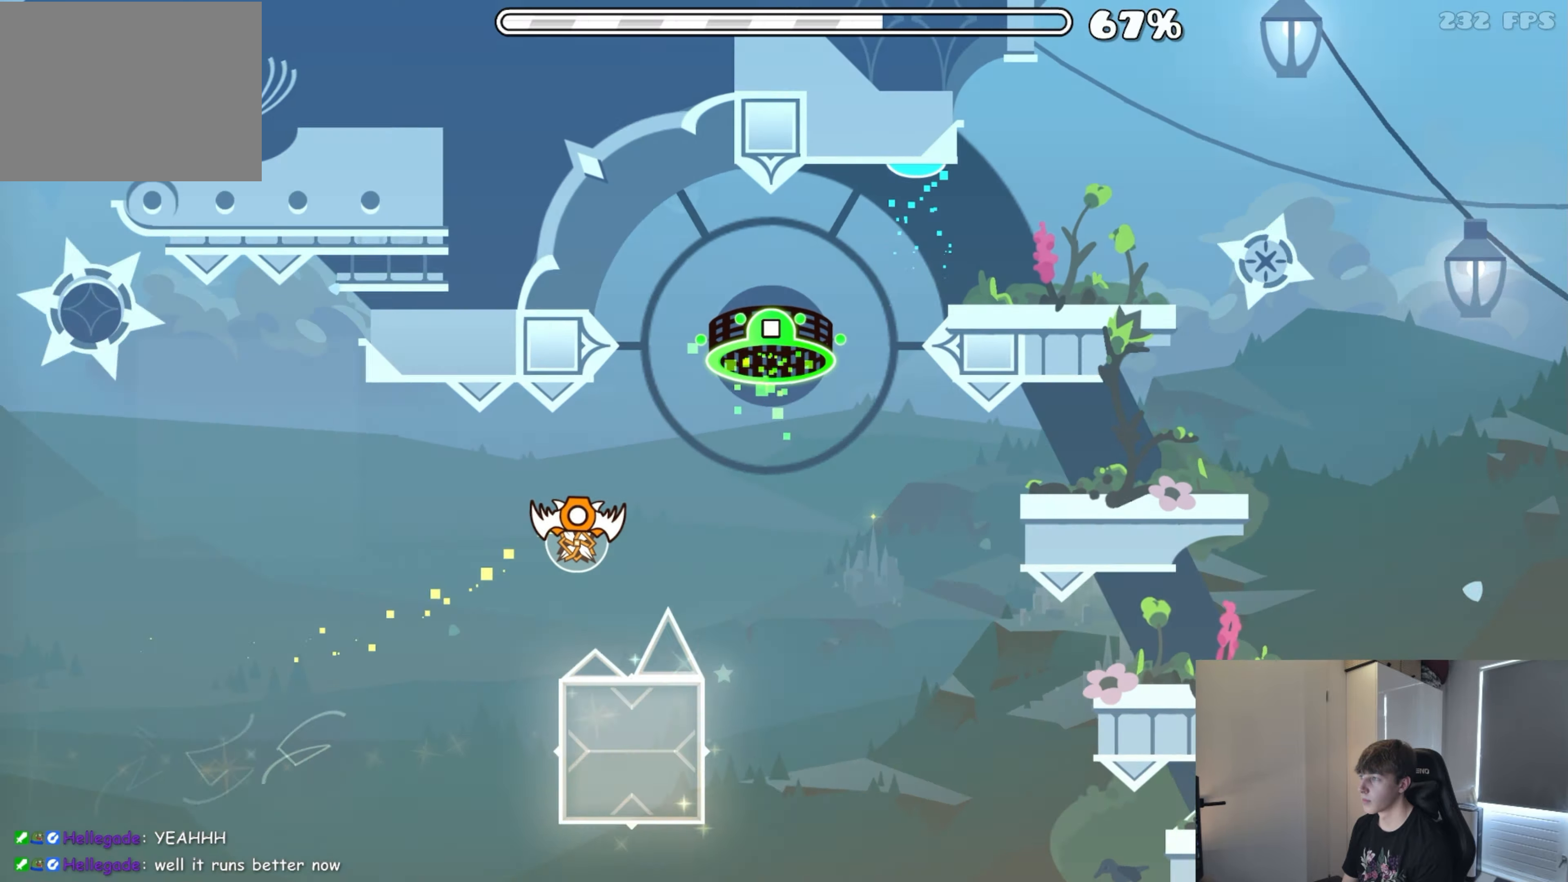
{"buttons": ["A"], "events": [[400, "A", "down"]]}
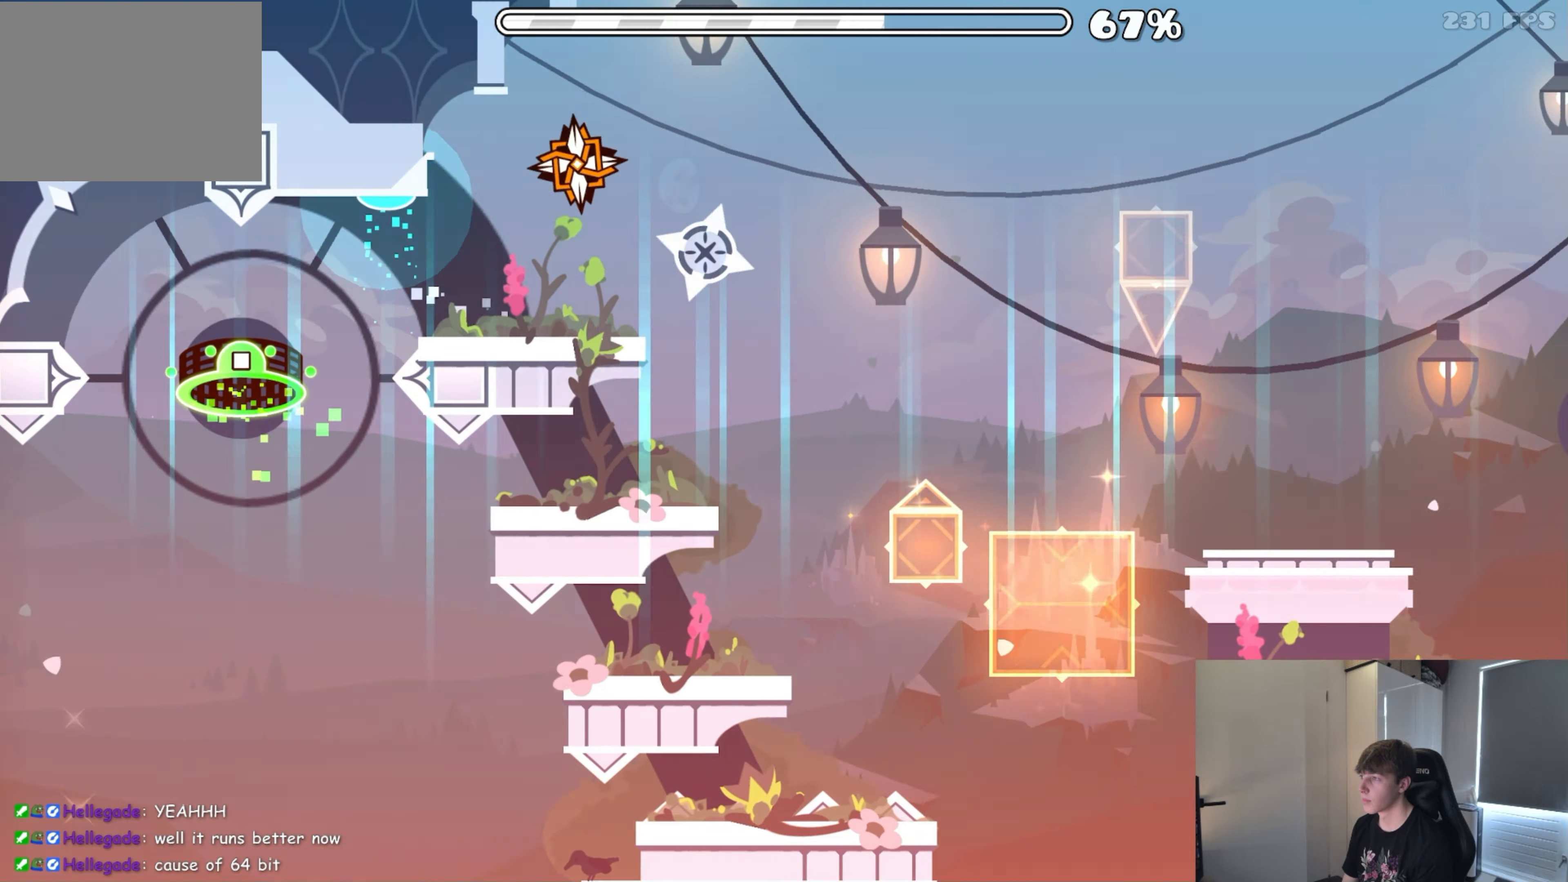
{"buttons": [], "events": [[33, "A", "up"]]}
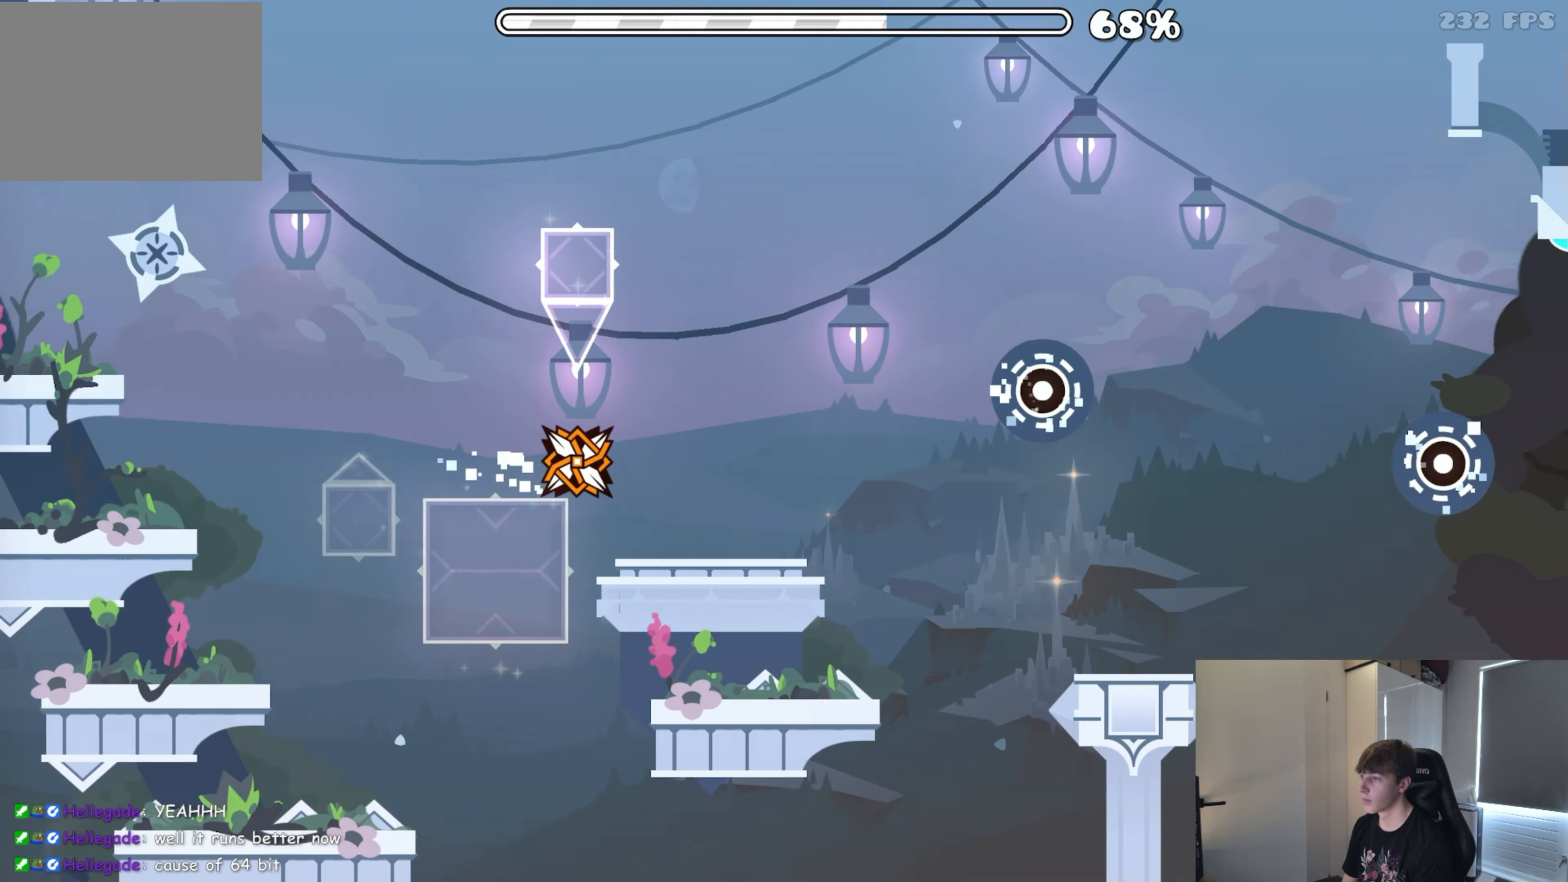
{"buttons": ["A"], "events": [[100, "A", "down"], [266, "A", "up"], [383, "A", "down"]]}
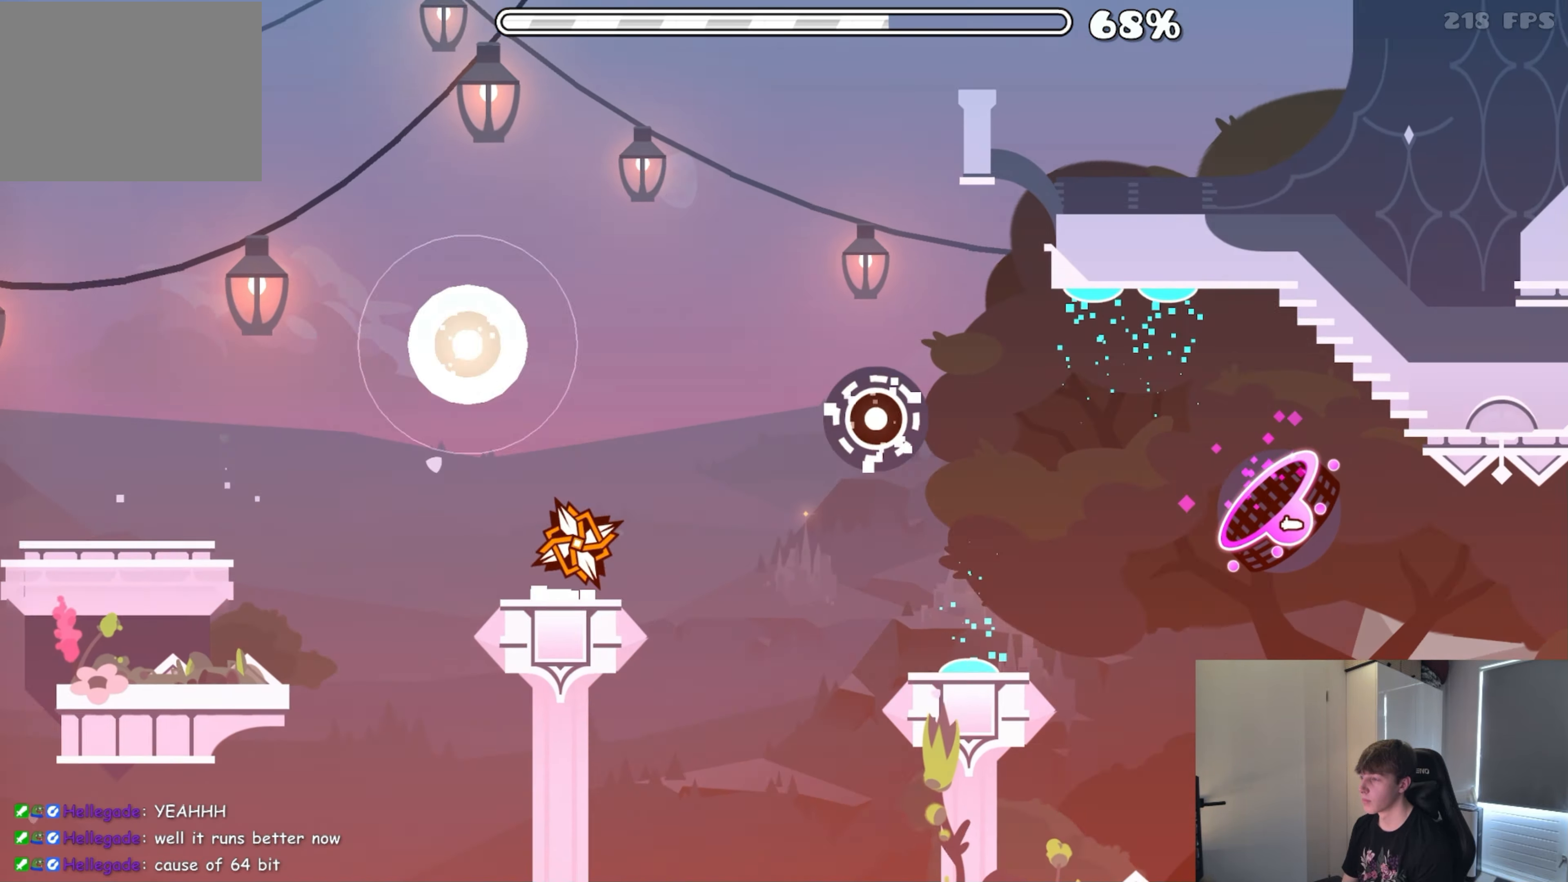
{"buttons": [], "events": [[66, "A", "up"], [200, "A", "down"], [350, "A", "up"]]}
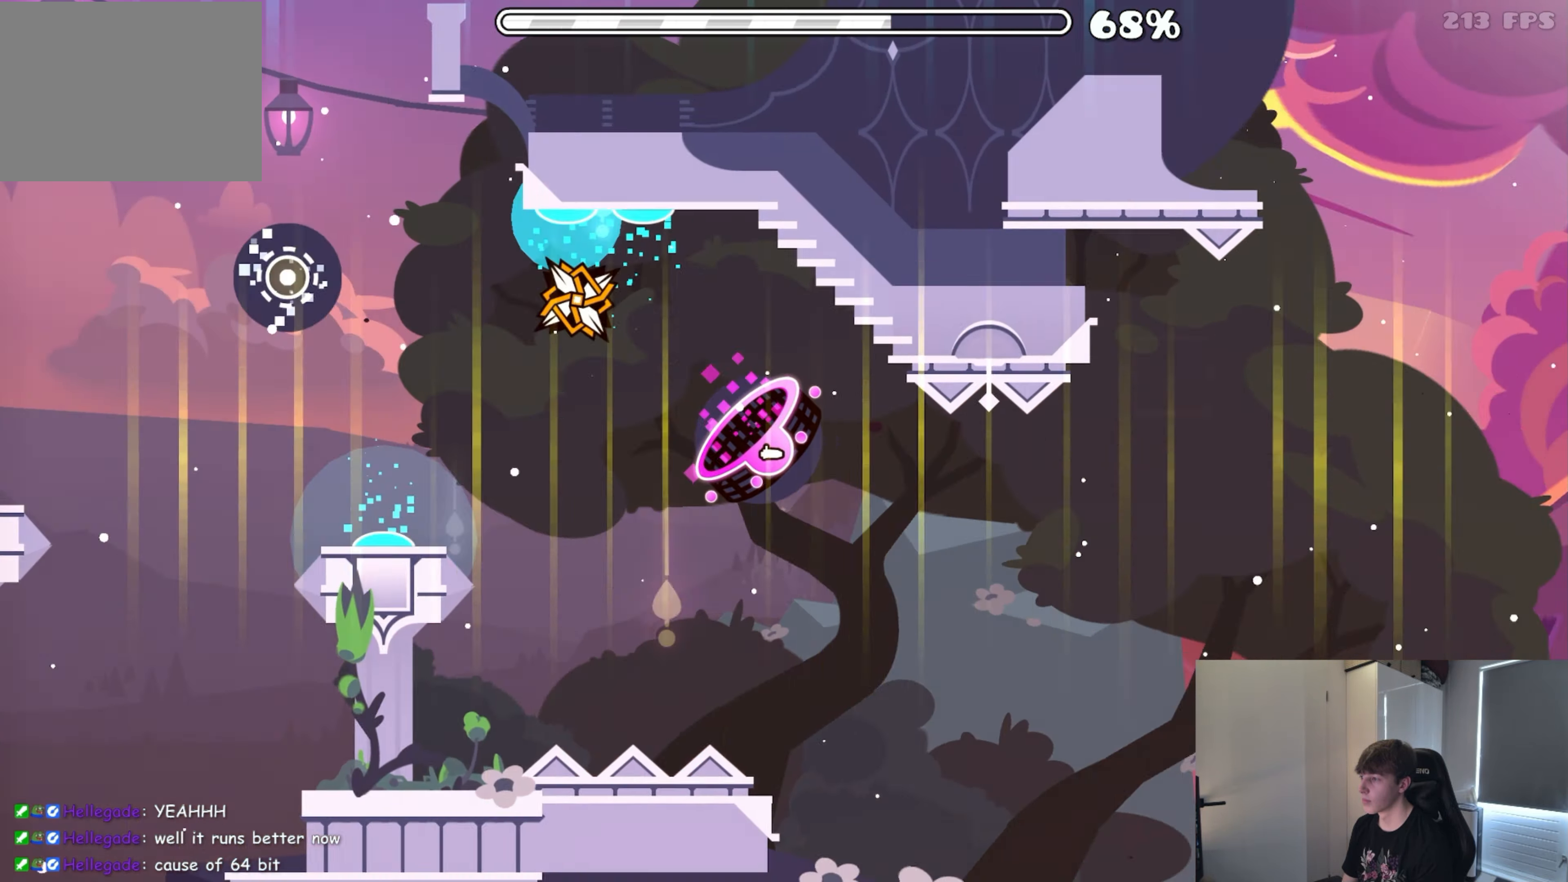
{"buttons": ["A"], "events": [[233, "A", "down"], [383, "A", "up"], [450, "A", "down"]]}
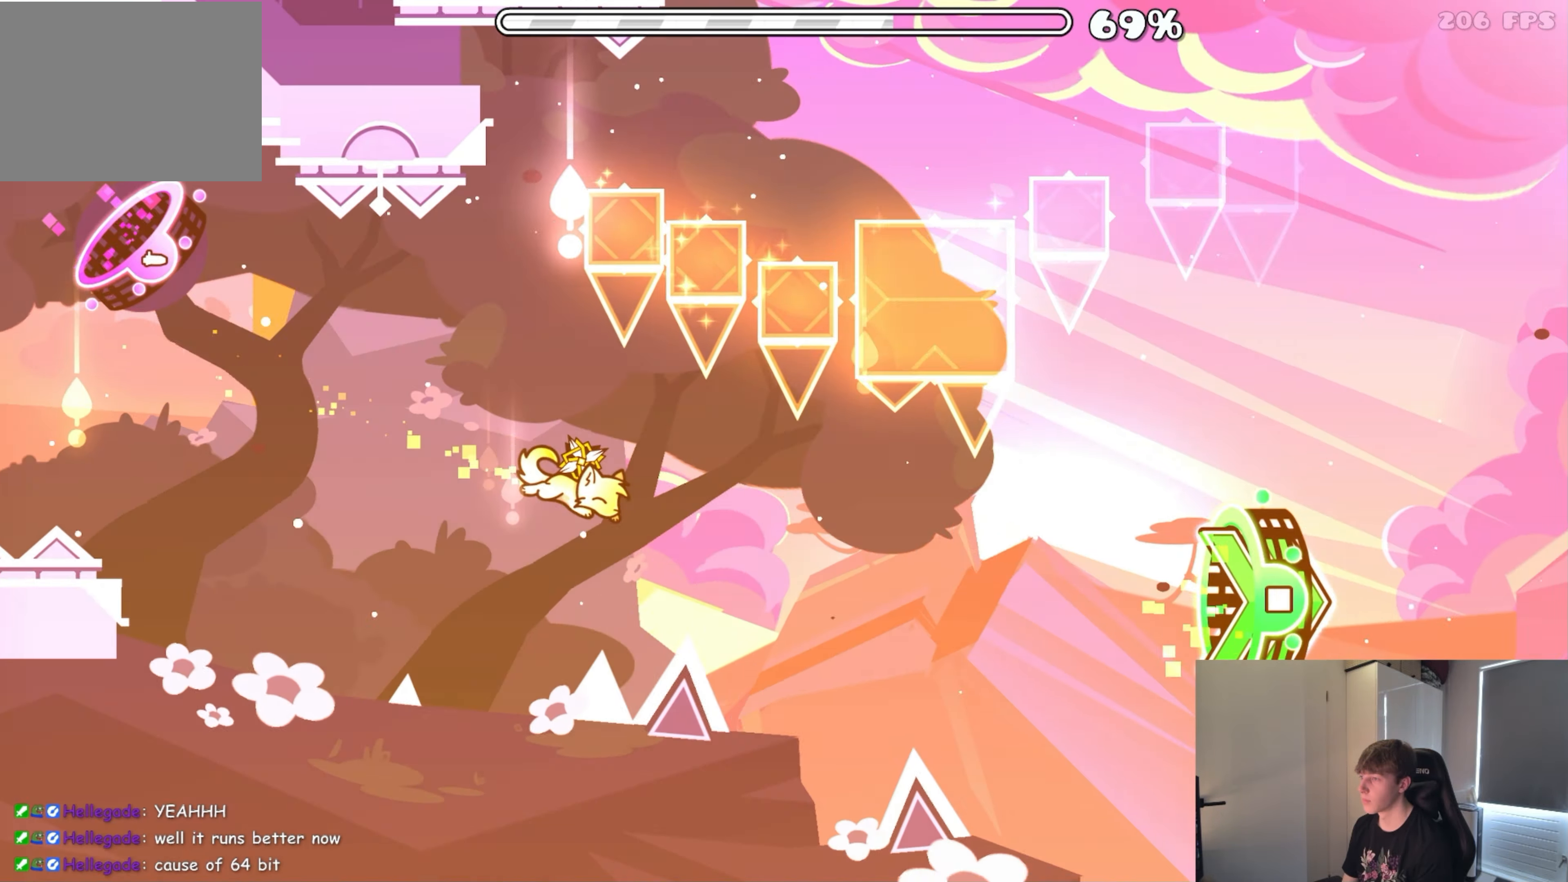
{"buttons": [], "events": [[33, "A", "up"], [150, "A", "down"], [233, "A", "up"], [350, "A", "down"], [450, "A", "up"]]}